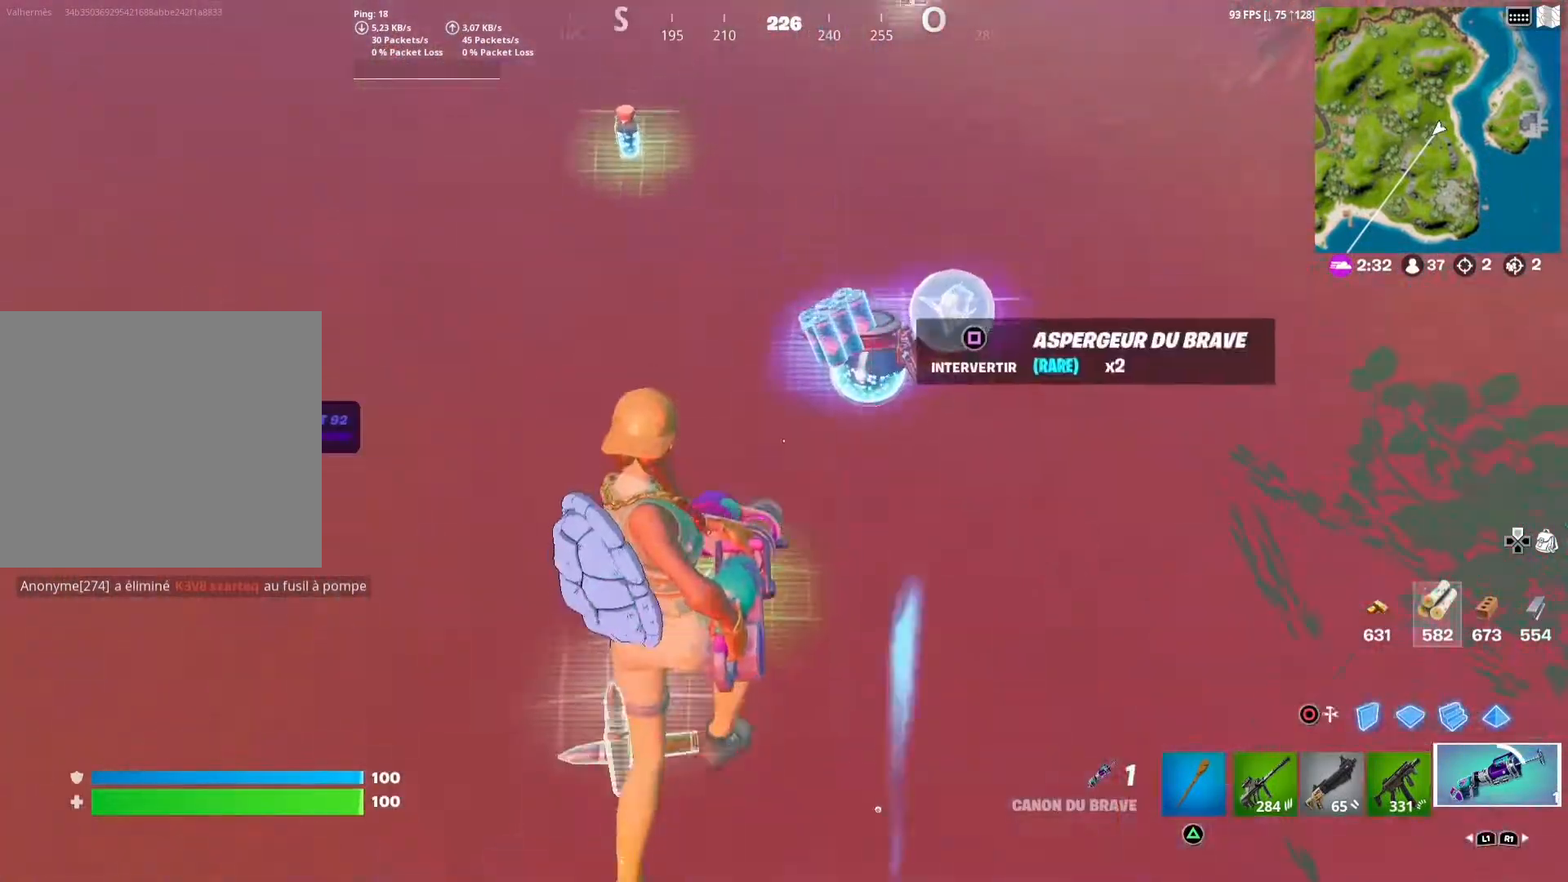
Gameplay with a controller (PlayStation layout); each line is a JSON object with the inputs held at the frame after it. "events" lists button and stick changes between this image and that frame as [ms after this image, input, new state], when the widget could be followed in between.
{"buttons": [], "left_stick": "left", "right_stick": "center", "events": [[150, "left_stick", "right"], [200, "left_stick", "center"], [400, "left_stick", "left"]]}
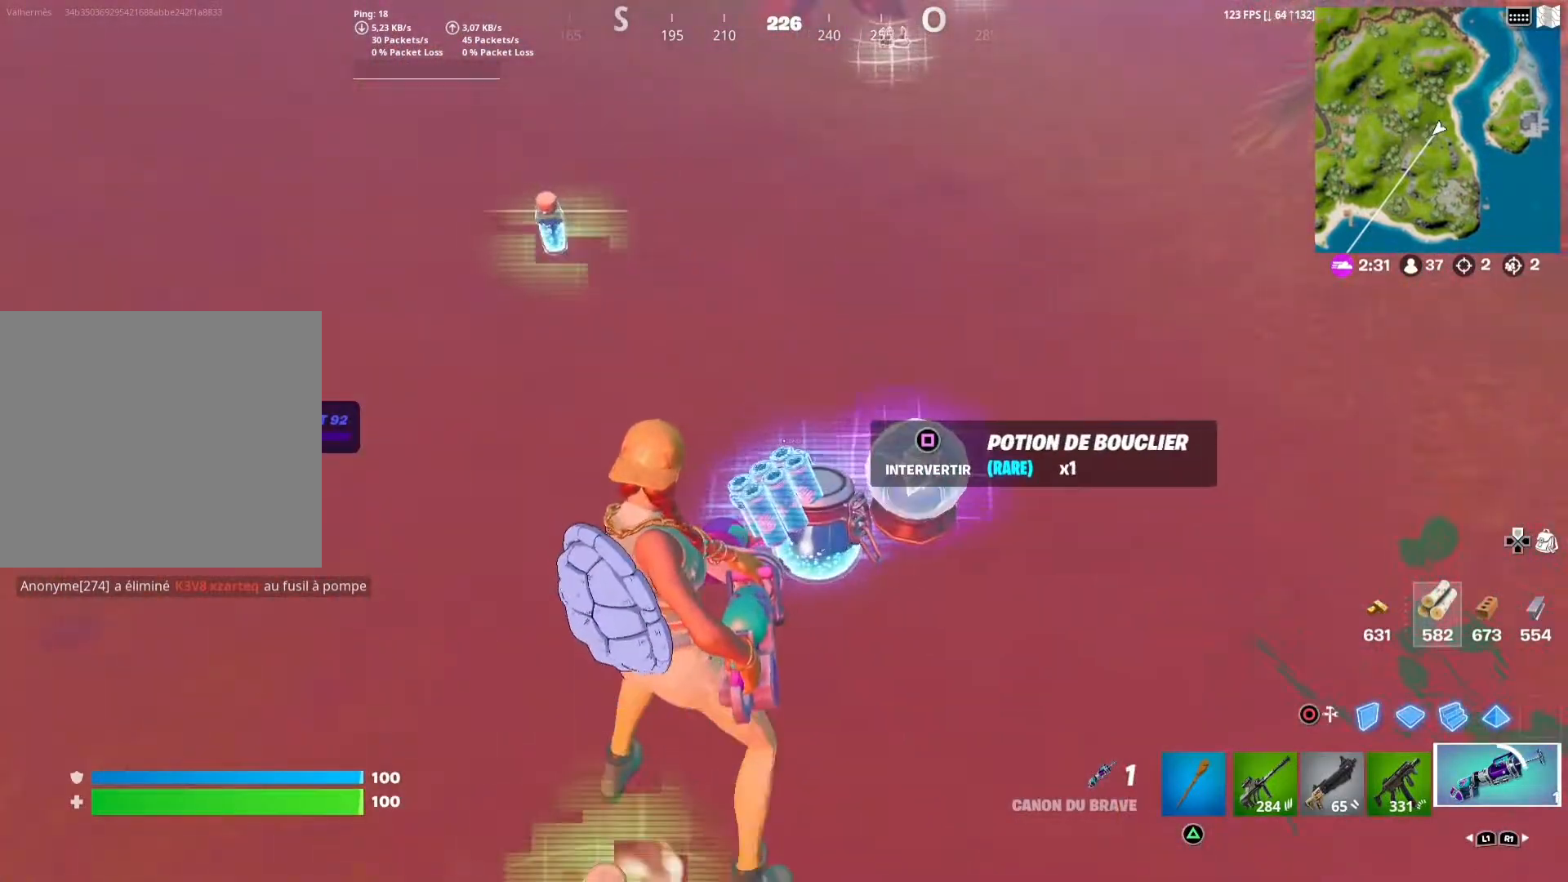
{"buttons": [], "left_stick": "center", "right_stick": "center", "events": [[300, "left_stick", "center"]]}
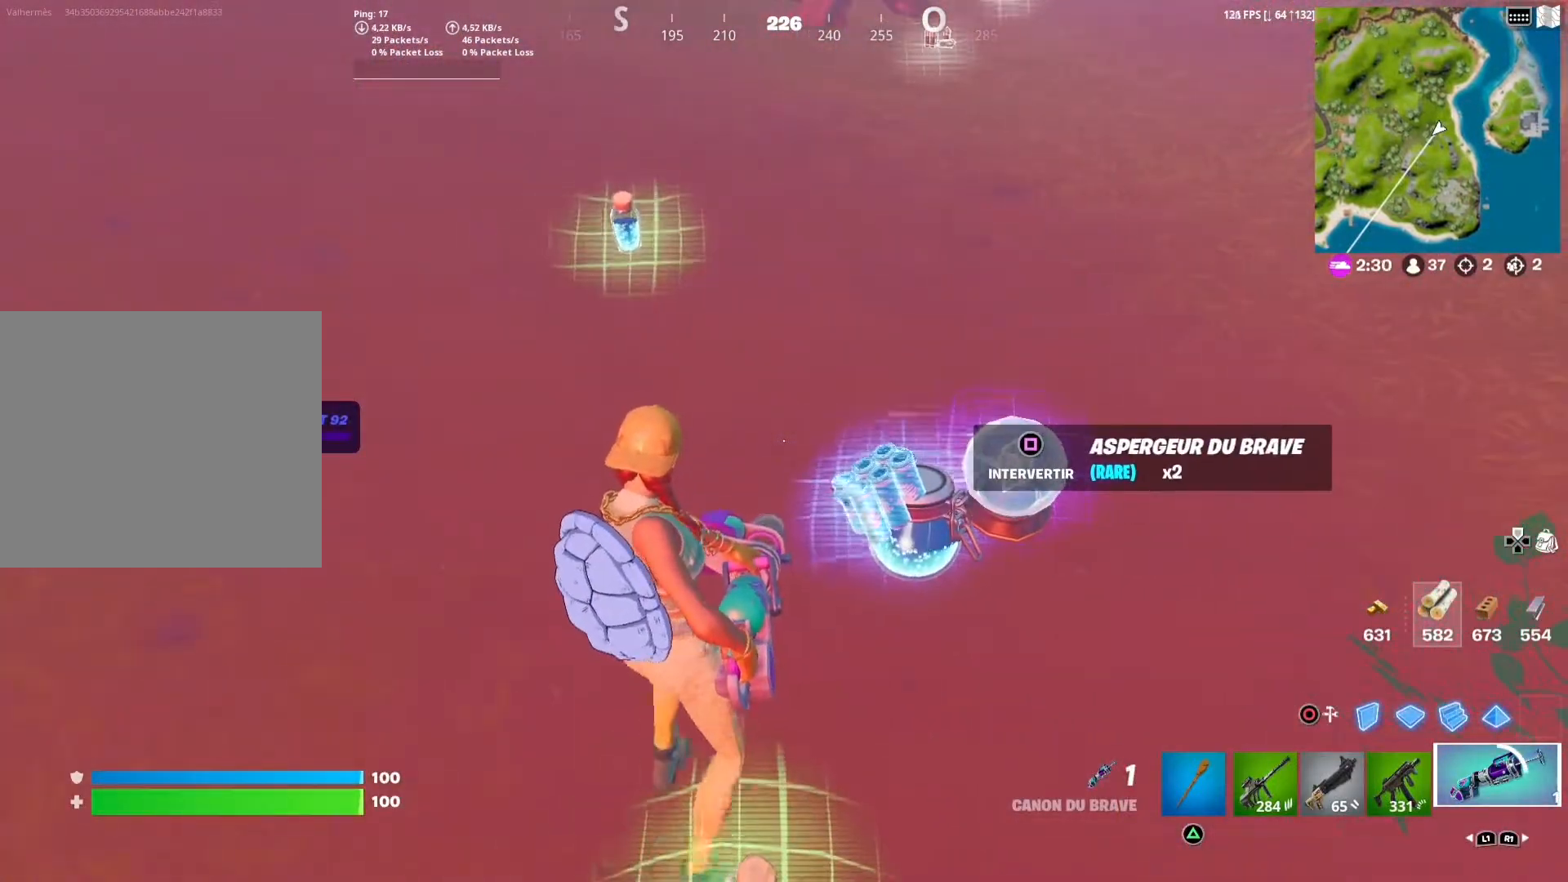
{"buttons": [], "left_stick": "center", "right_stick": "center", "events": []}
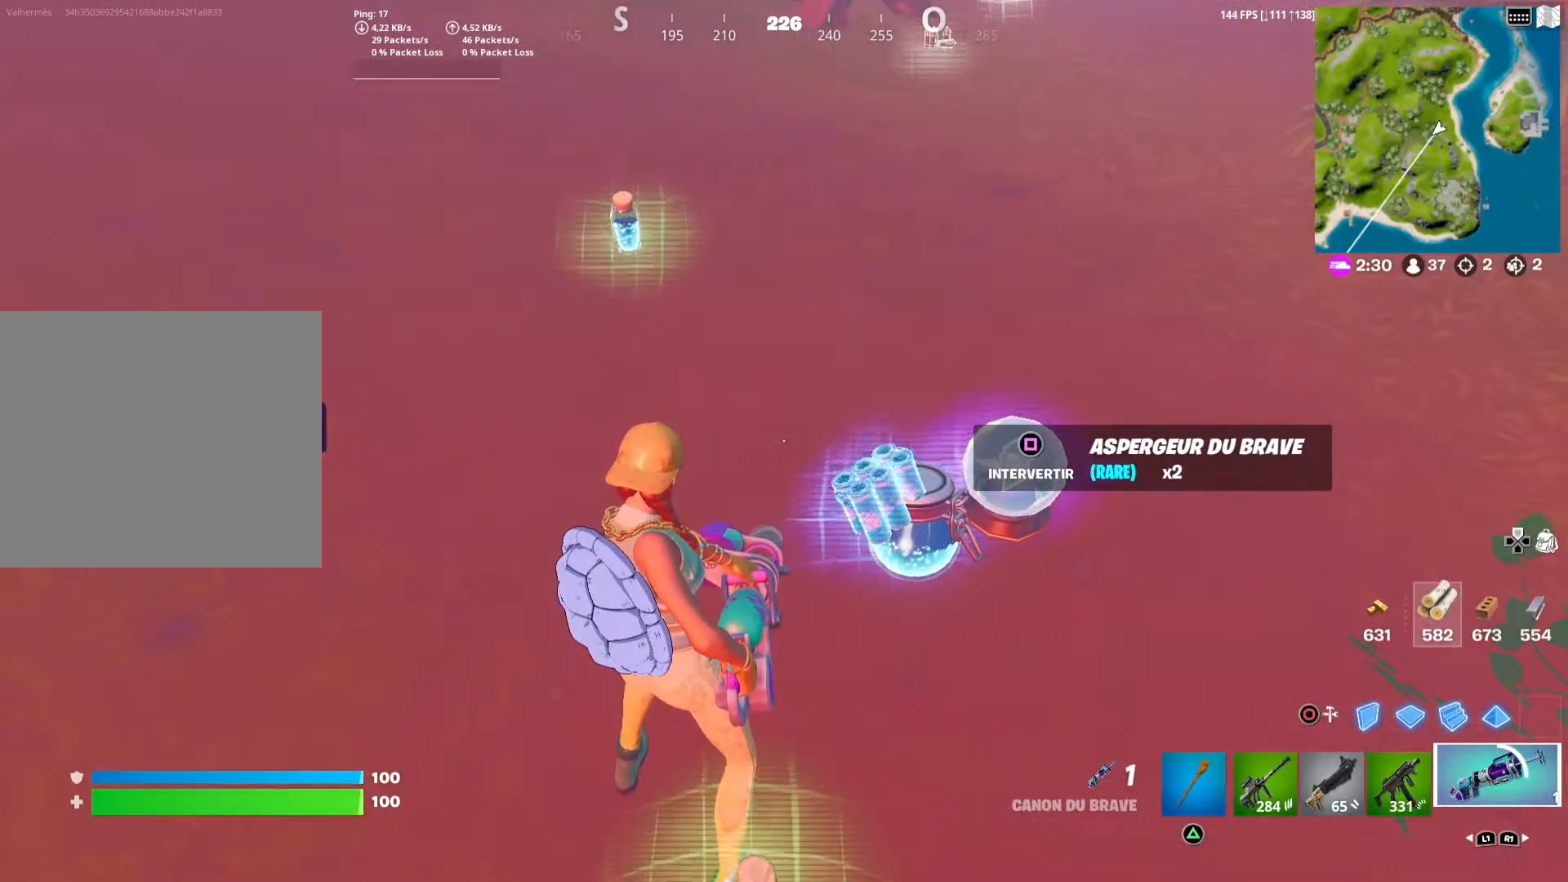
{"buttons": ["SQUARE"], "left_stick": "center", "right_stick": "center", "events": [[250, "SQUARE", "down"]]}
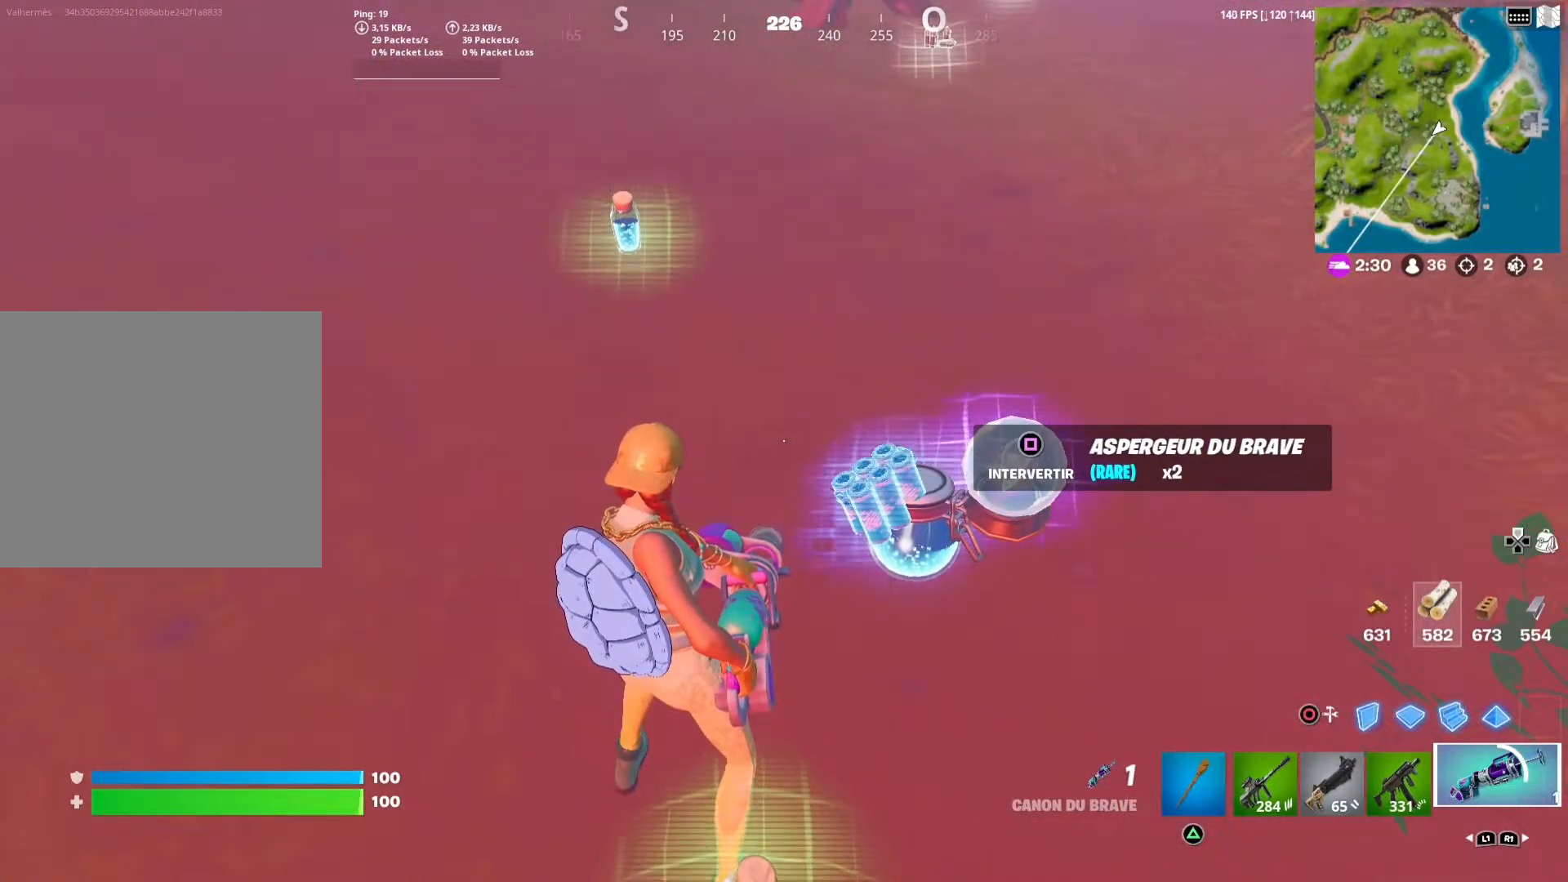
{"buttons": [], "left_stick": "left", "right_stick": "center", "events": [[450, "SQUARE", "up"], [450, "left_stick", "left"]]}
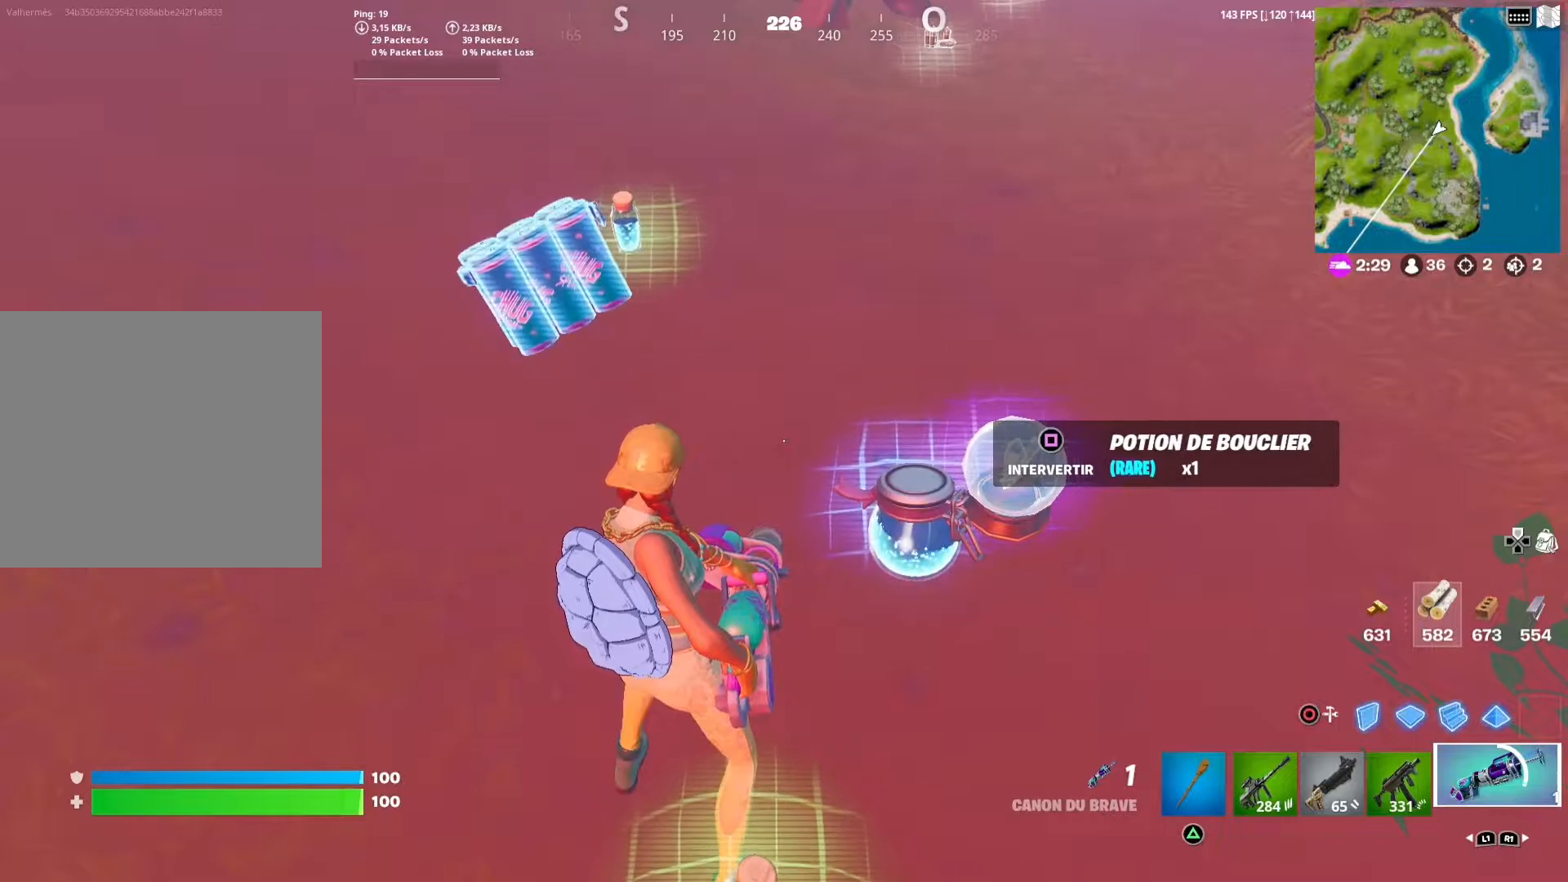
{"buttons": [], "left_stick": "down", "right_stick": "center", "events": [[17, "left_stick", "down-left"], [333, "right_stick", "up-right"], [417, "left_stick", "down"], [483, "right_stick", "center"]]}
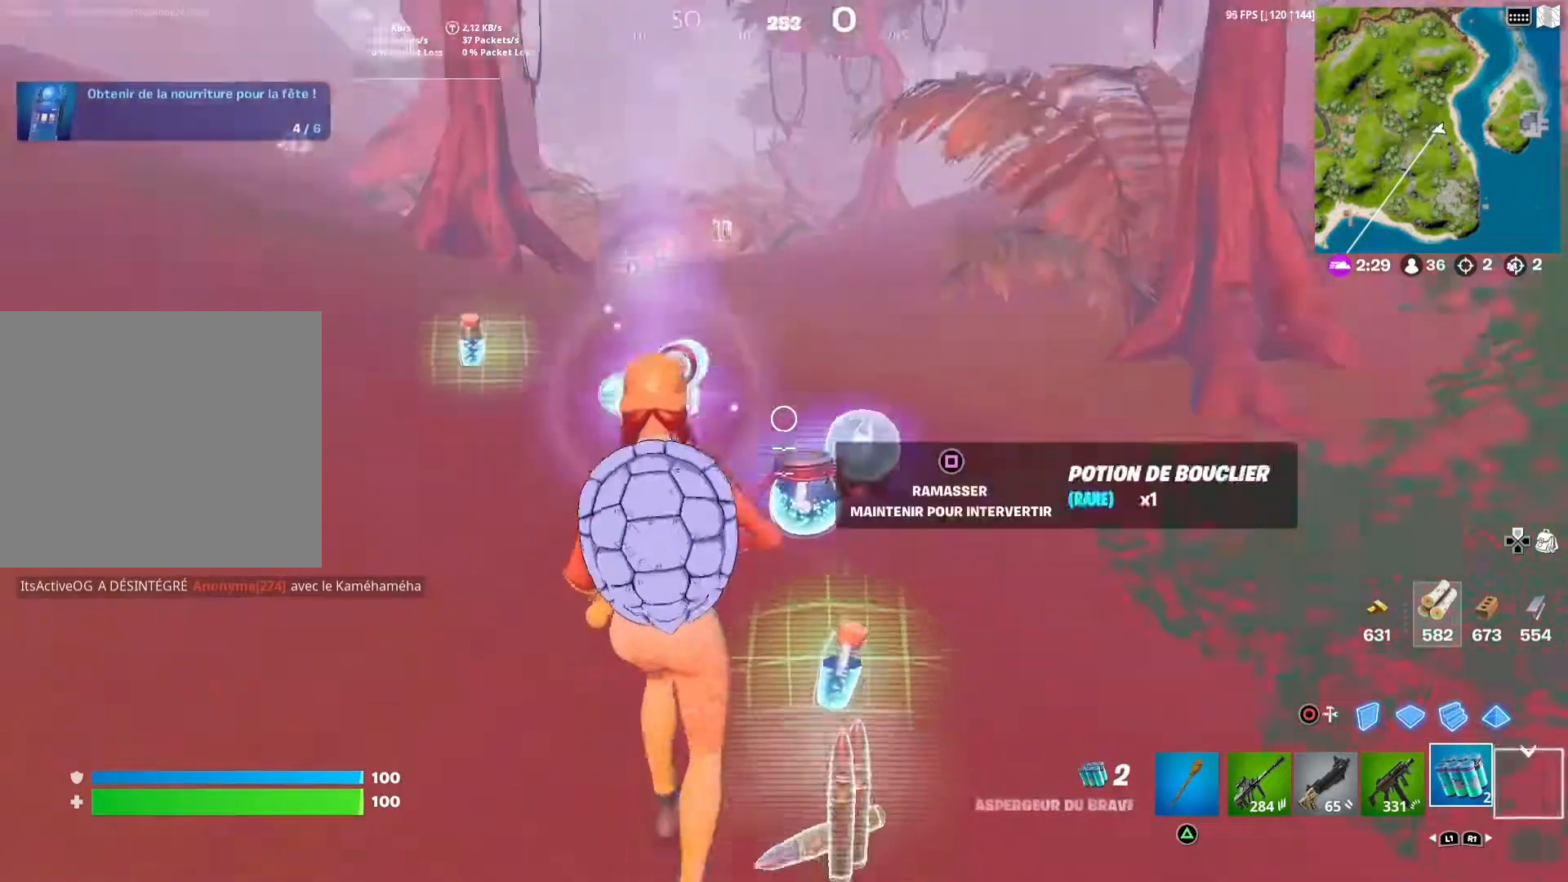
{"buttons": [], "left_stick": "up", "right_stick": "center", "events": [[83, "left_stick", "right"], [233, "left_stick", "up"]]}
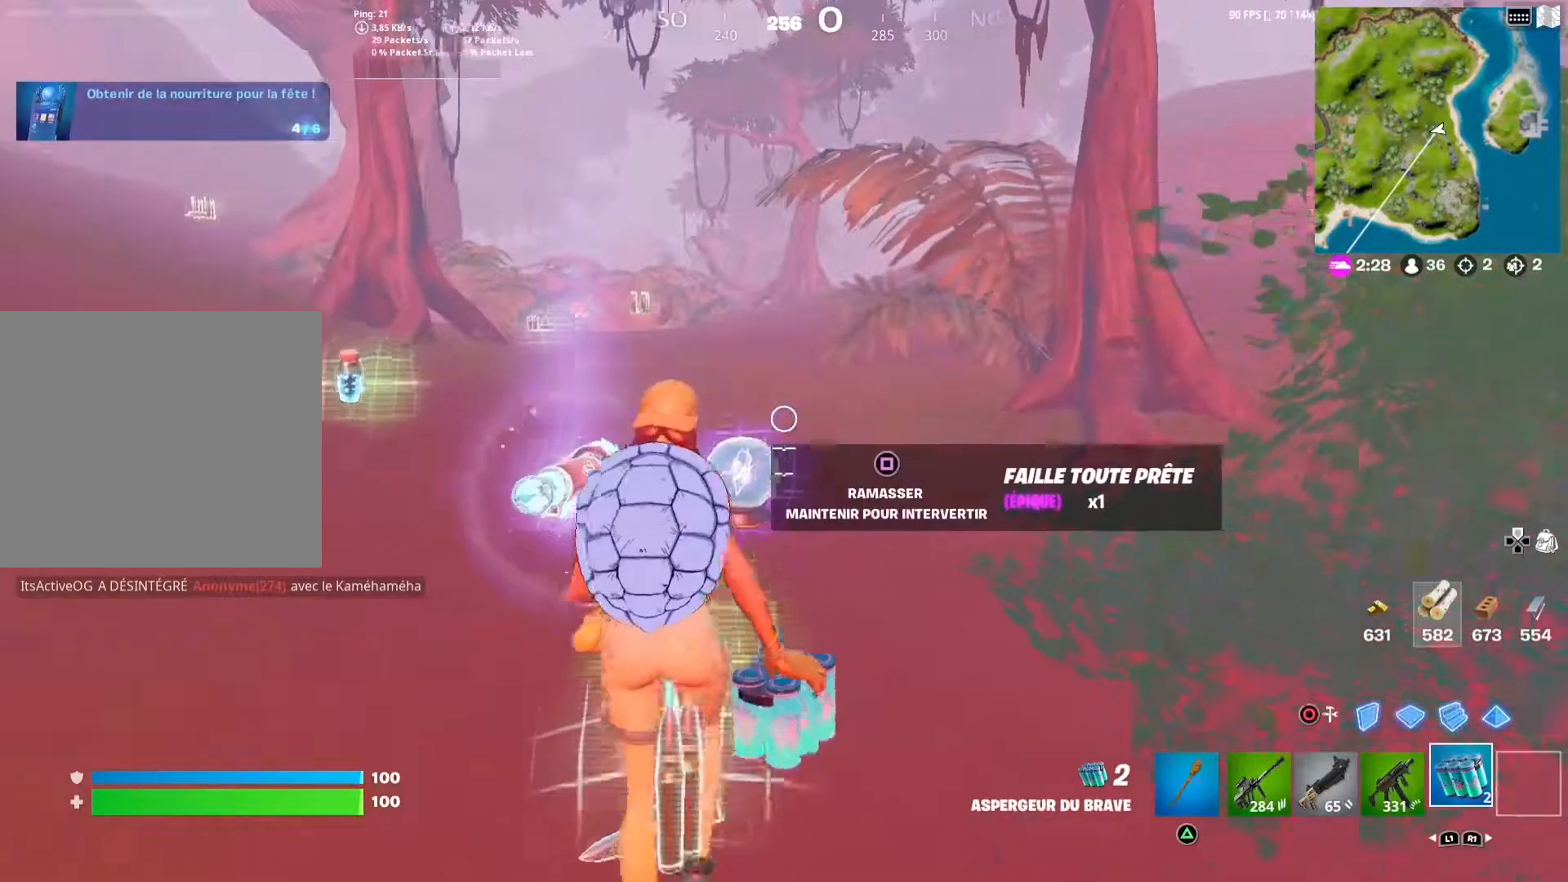
{"buttons": [], "left_stick": "left", "right_stick": "center", "events": [[150, "left_stick", "center"], [283, "right_stick", "down-left"], [350, "left_stick", "down-left"], [483, "left_stick", "left"], [500, "right_stick", "center"]]}
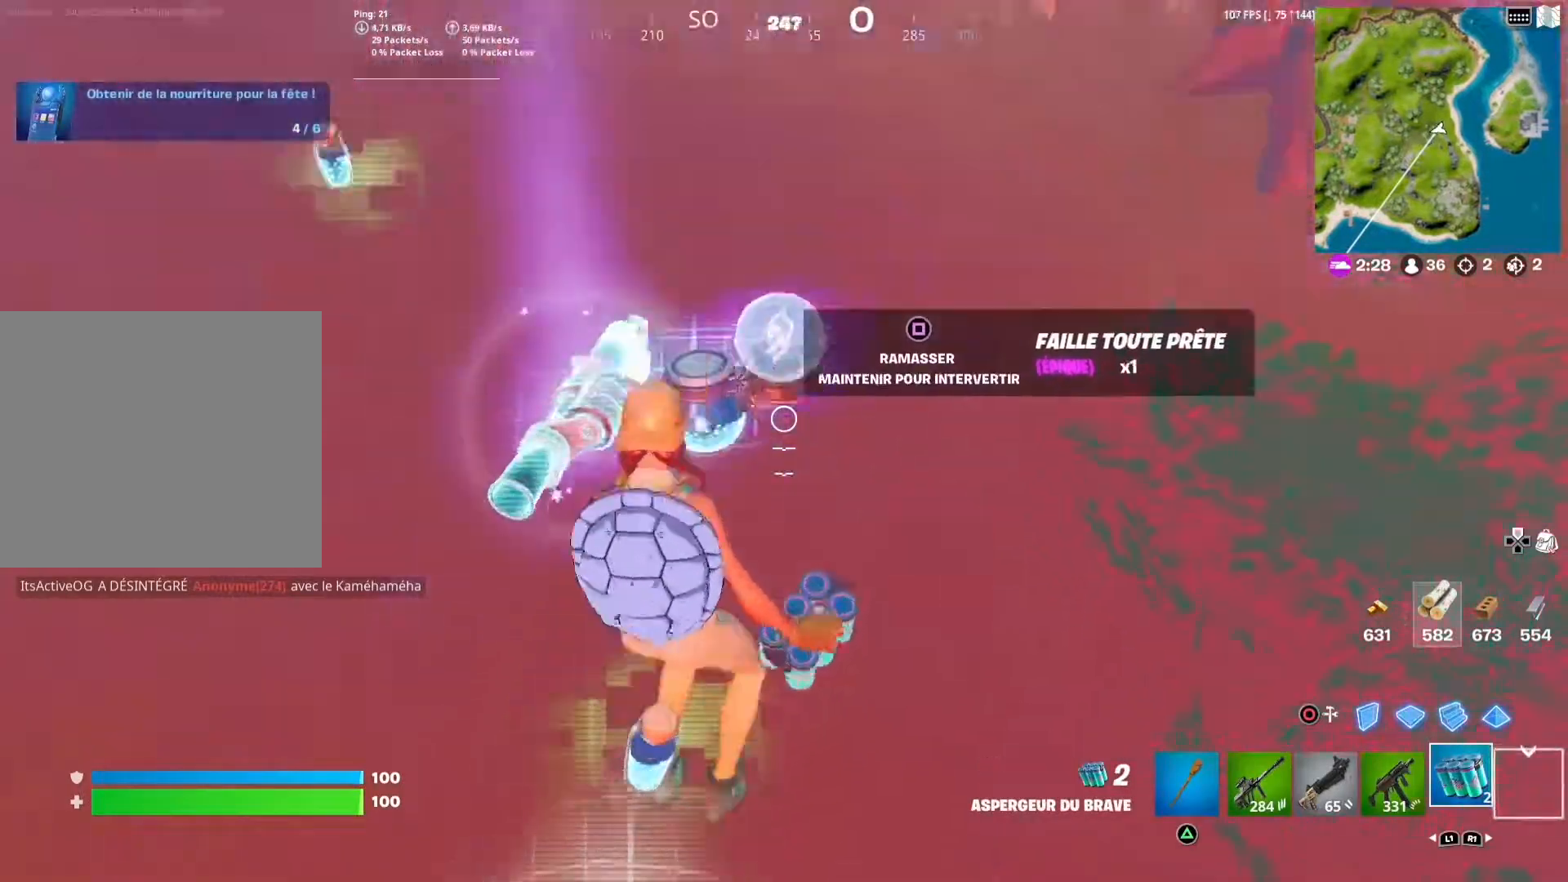
{"buttons": [], "left_stick": "center", "right_stick": "center", "events": [[183, "left_stick", "center"]]}
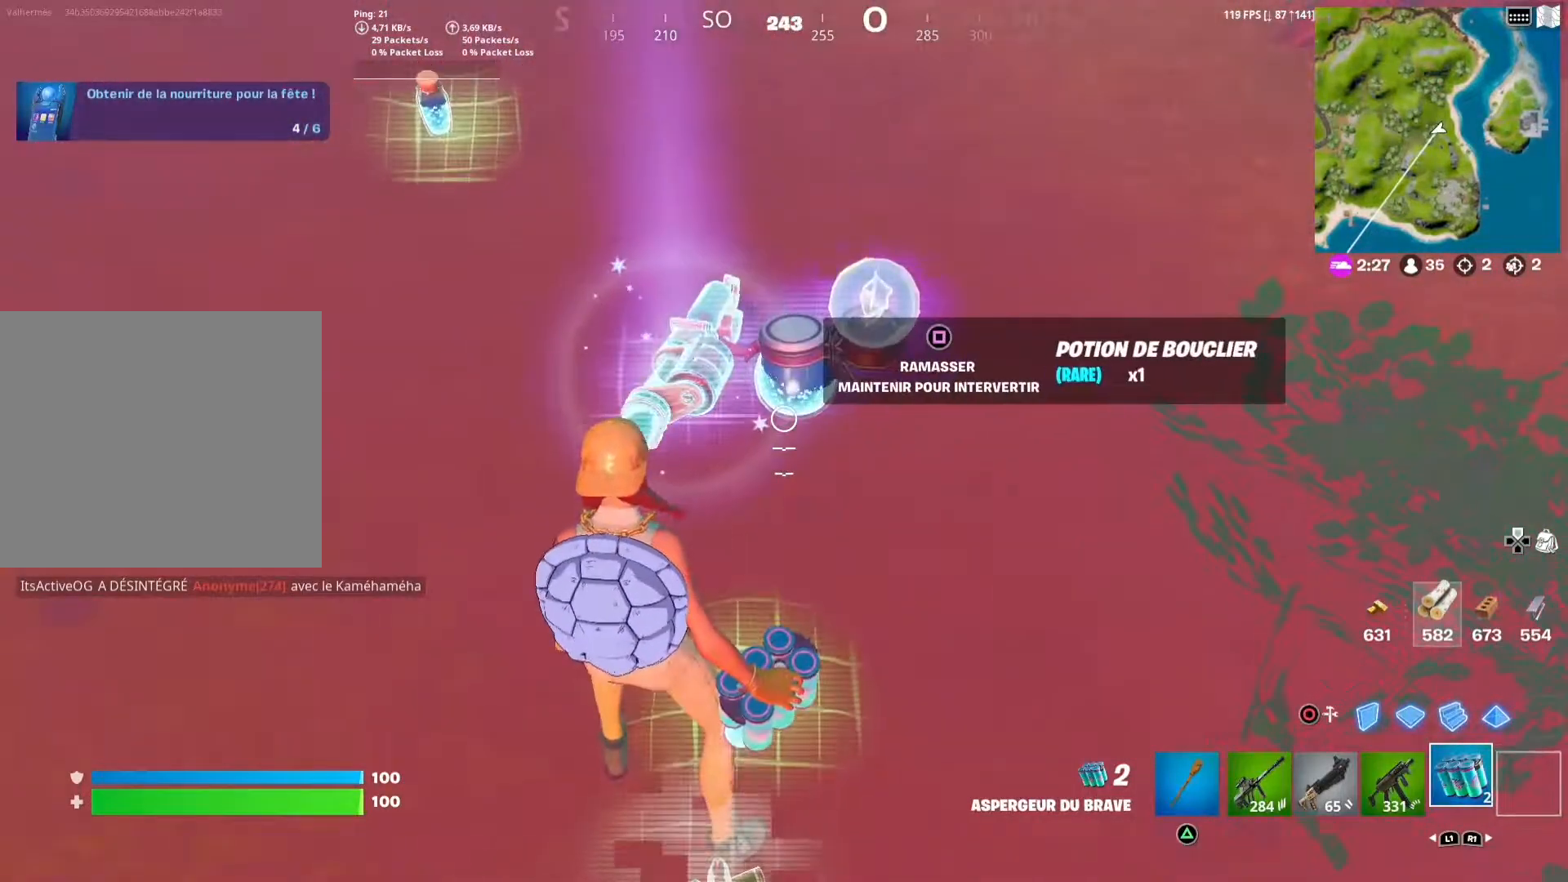
{"buttons": [], "left_stick": "center", "right_stick": "center", "events": [[367, "SQUARE", "down"], [483, "SQUARE", "up"]]}
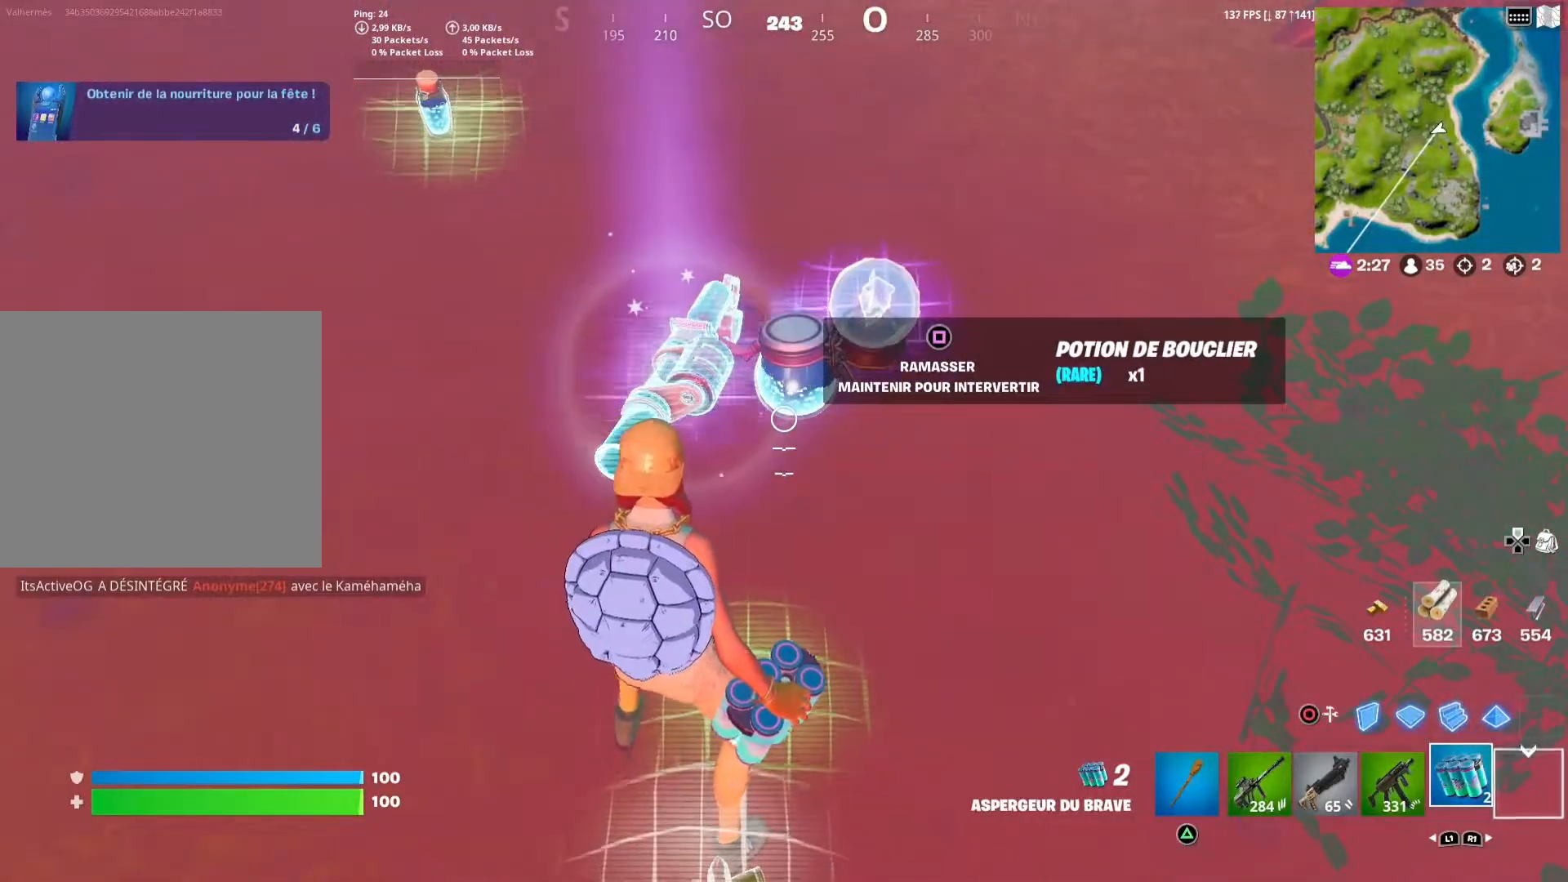
{"buttons": [], "left_stick": "left", "right_stick": "center", "events": [[17, "left_stick", "down"], [483, "left_stick", "left"]]}
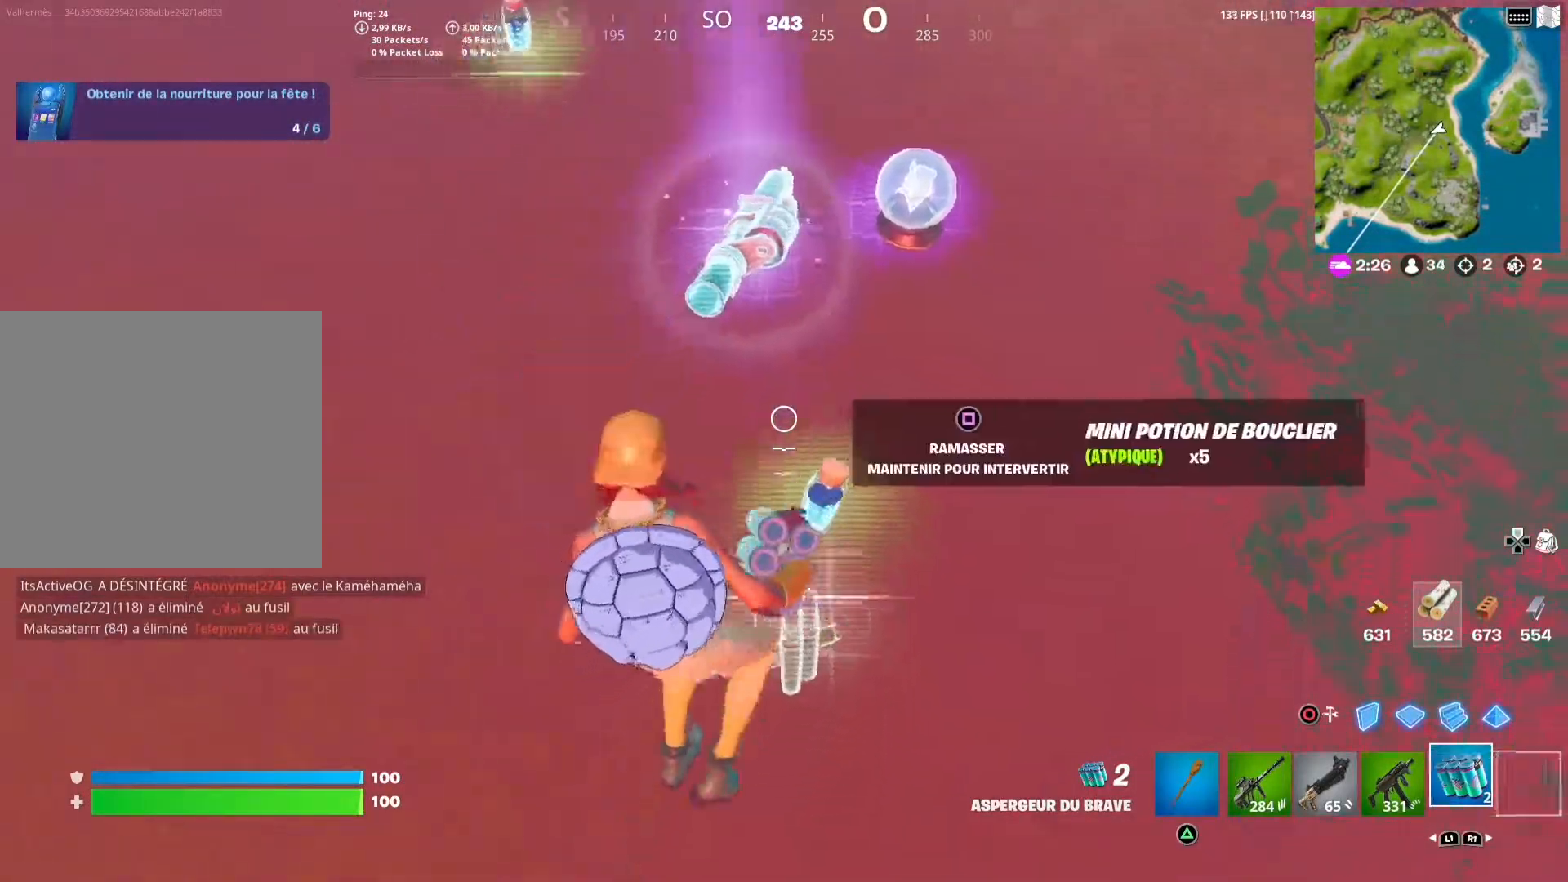
{"buttons": [], "left_stick": "up", "right_stick": "center", "events": [[117, "right_stick", "up-left"], [183, "left_stick", "up"], [283, "right_stick", "center"]]}
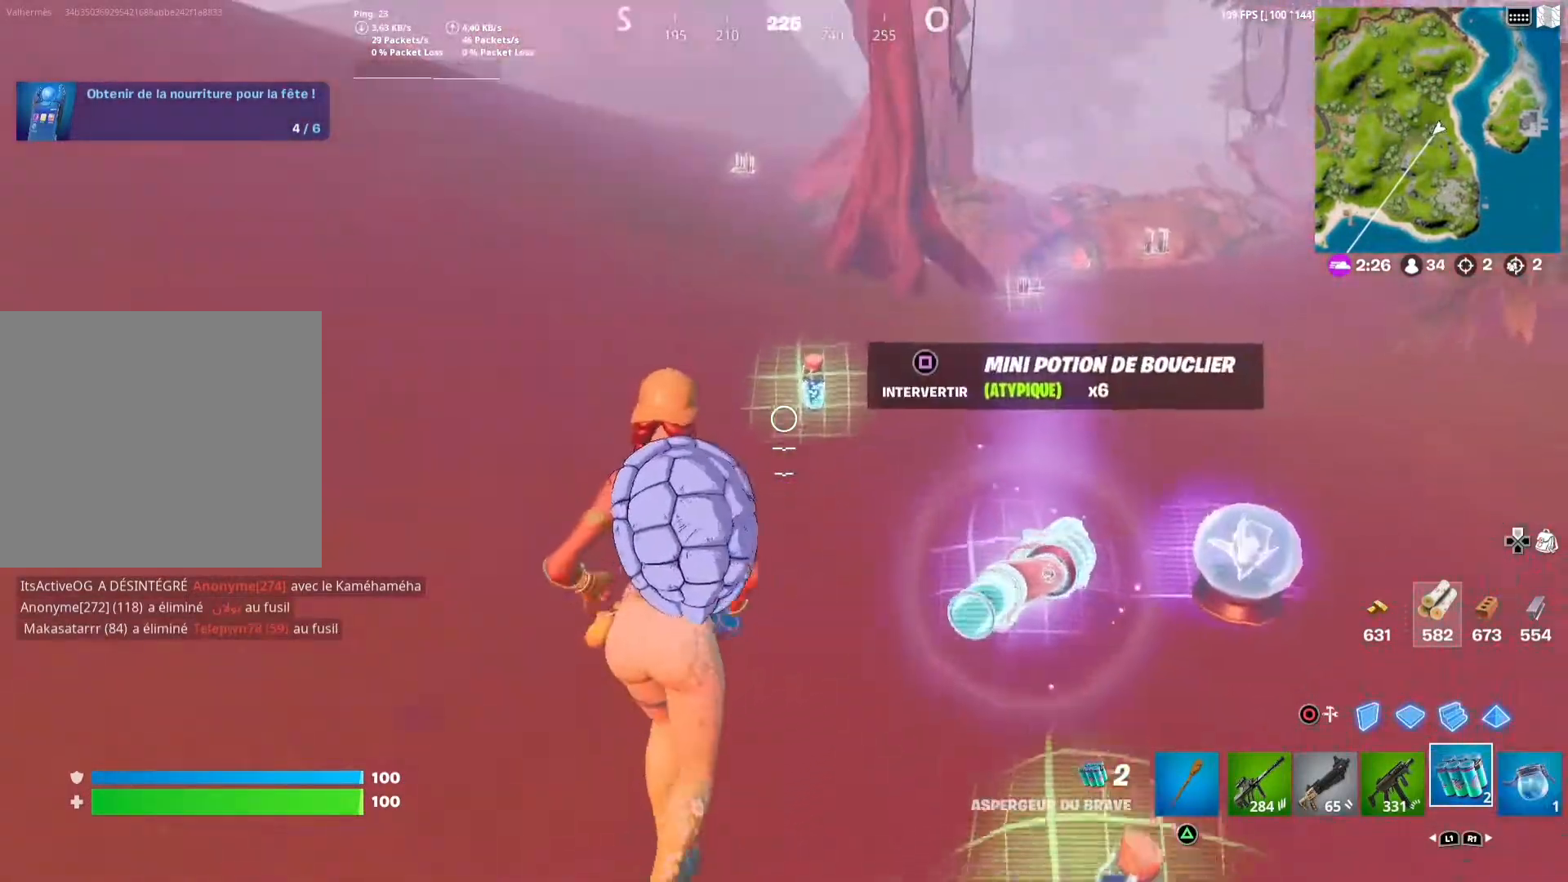
{"buttons": ["SQUARE"], "left_stick": "center", "right_stick": "center", "events": [[167, "left_stick", "center"], [433, "SQUARE", "down"]]}
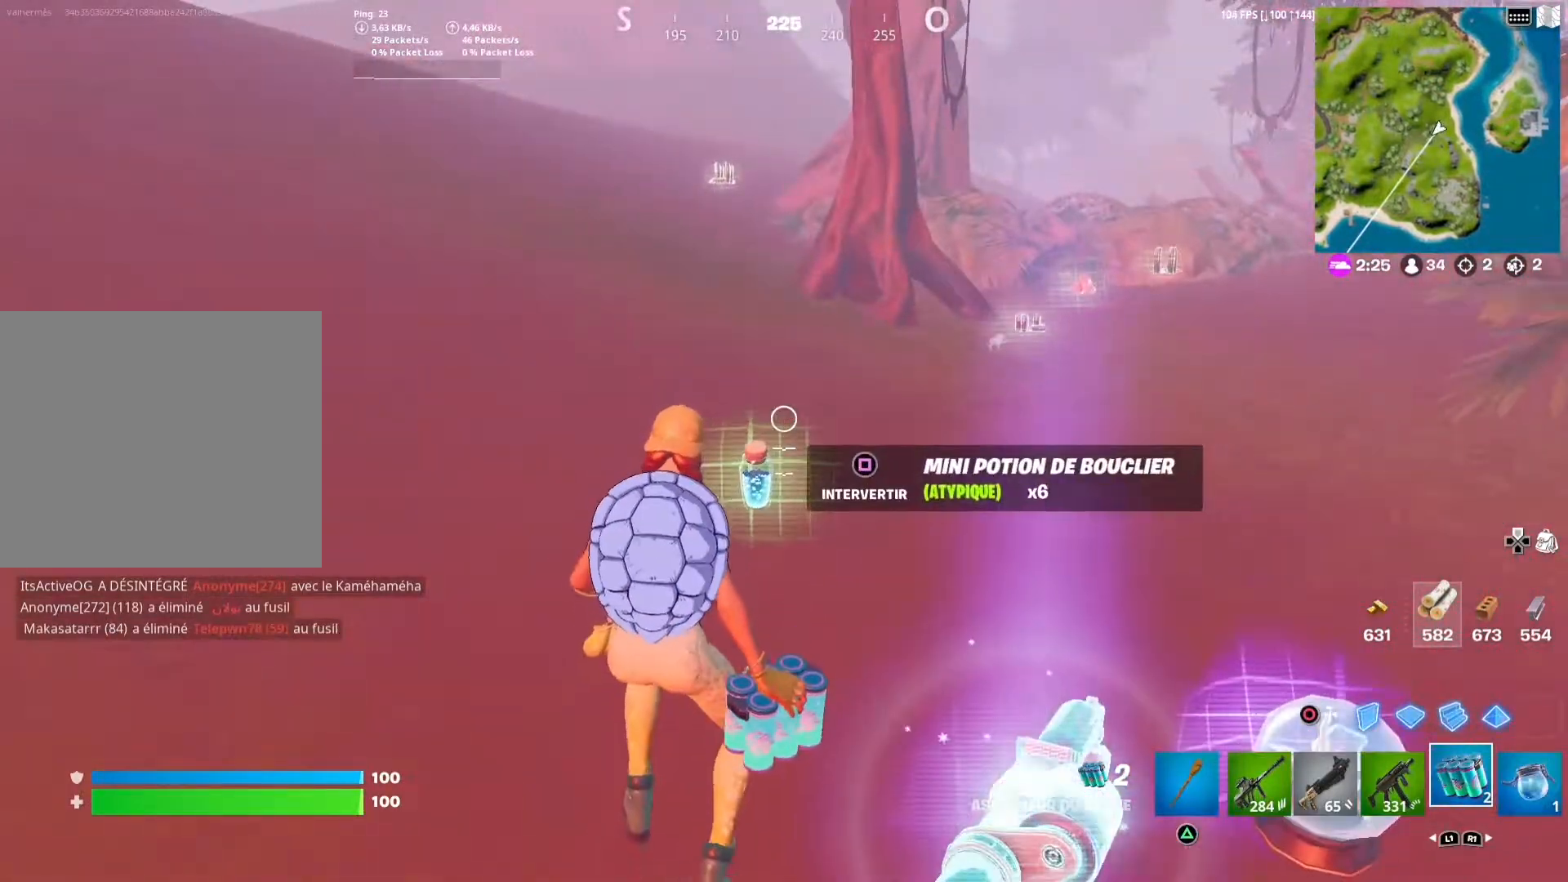
{"buttons": ["SQUARE"], "left_stick": "center", "right_stick": "center", "events": []}
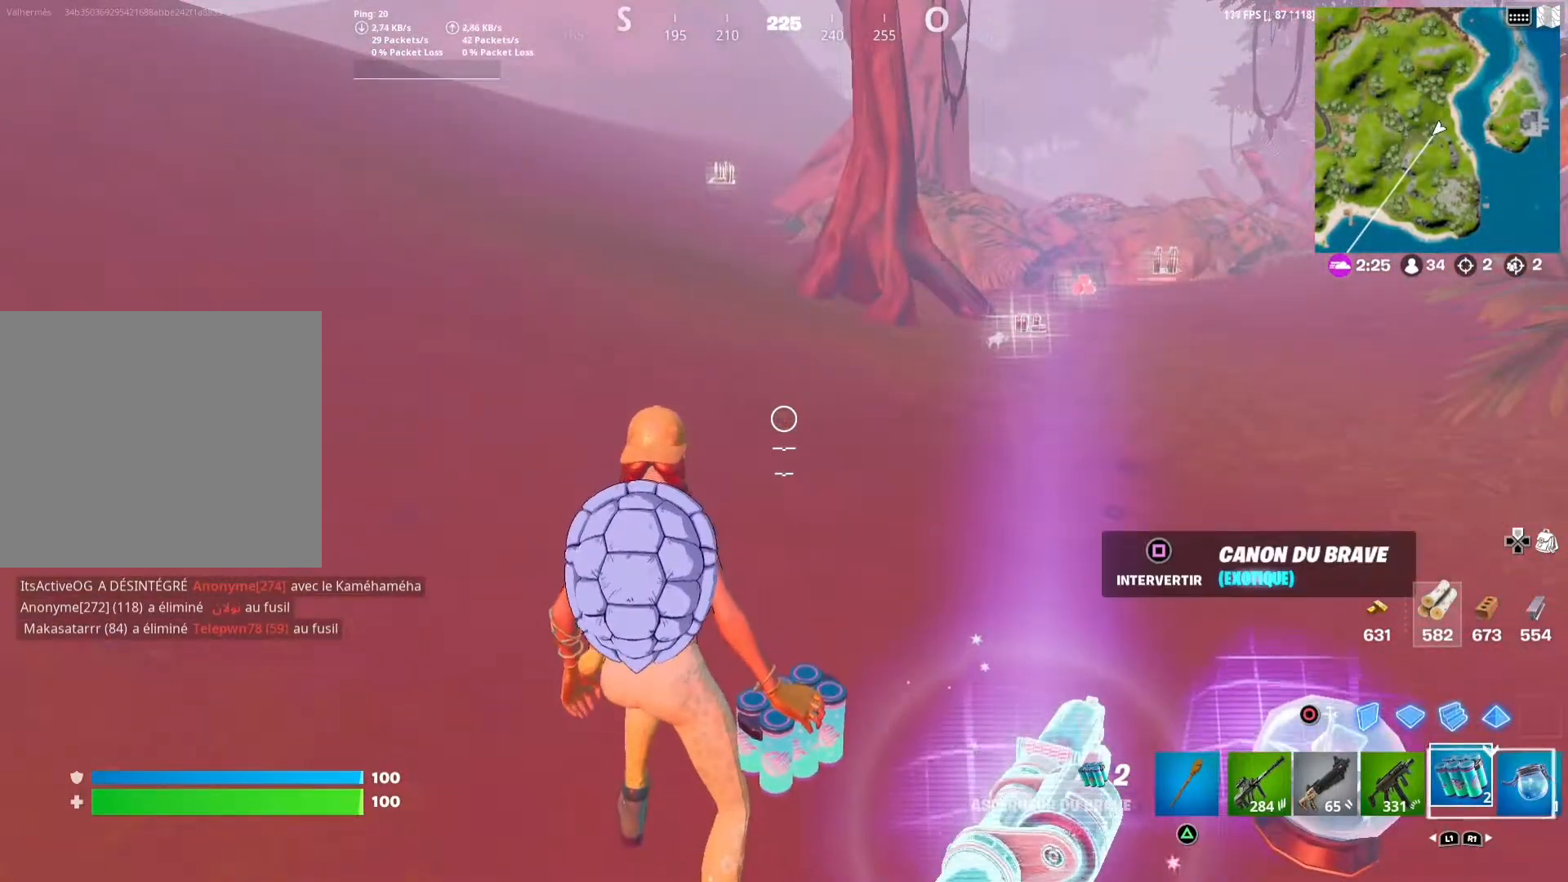
{"buttons": [], "left_stick": "down", "right_stick": "center", "events": [[100, "left_stick", "down-left"], [133, "SQUARE", "up"], [150, "left_stick", "down"]]}
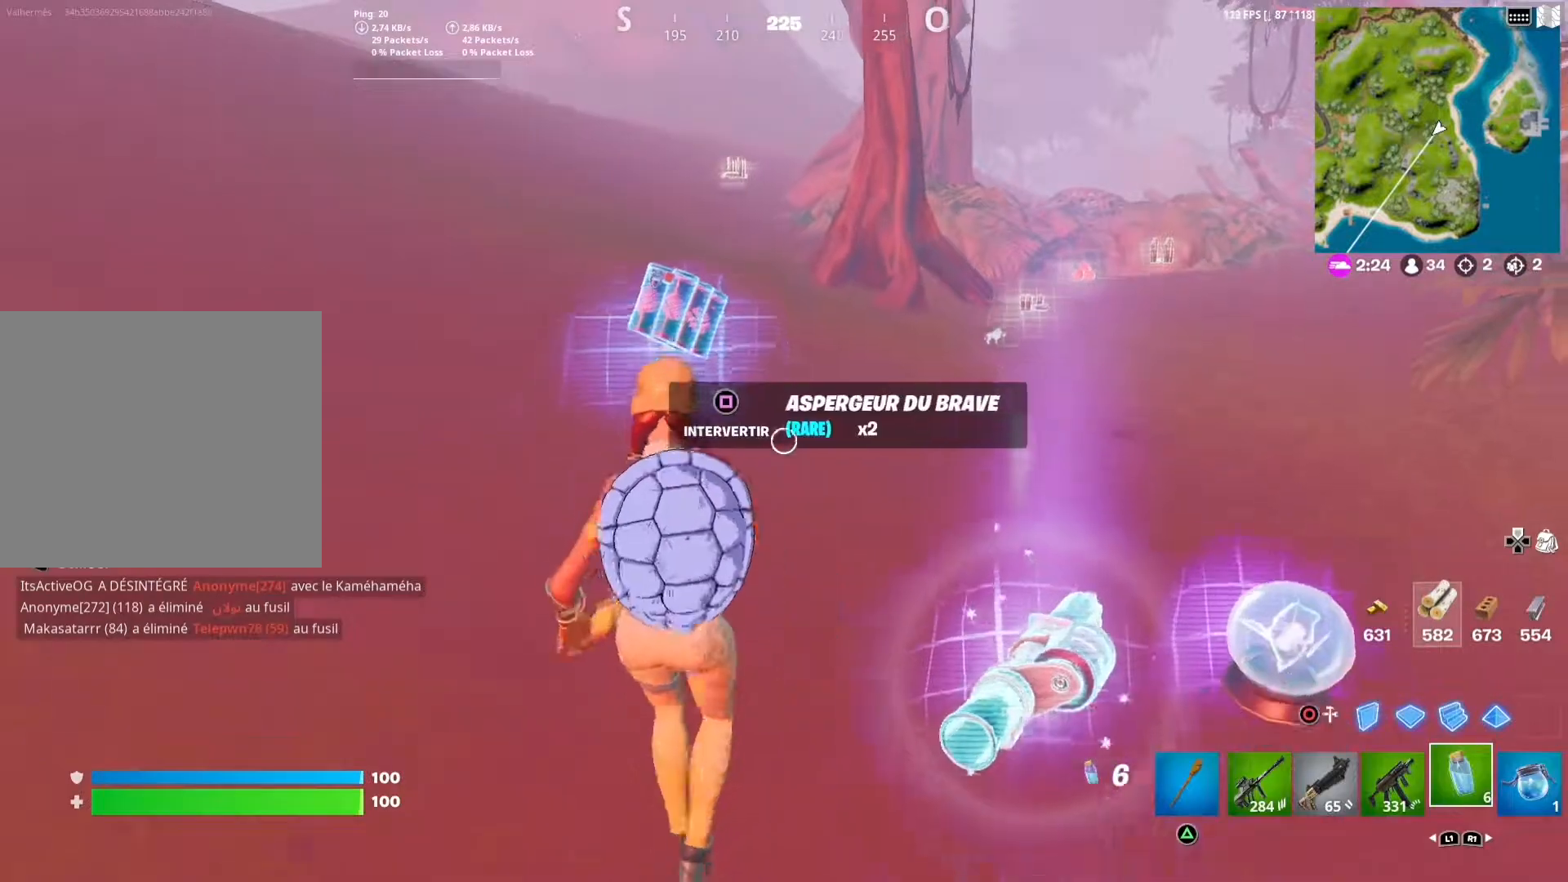
{"buttons": [], "left_stick": "right", "right_stick": "center", "events": [[100, "right_stick", "down-right"], [150, "left_stick", "down-right"], [267, "right_stick", "center"], [283, "left_stick", "right"]]}
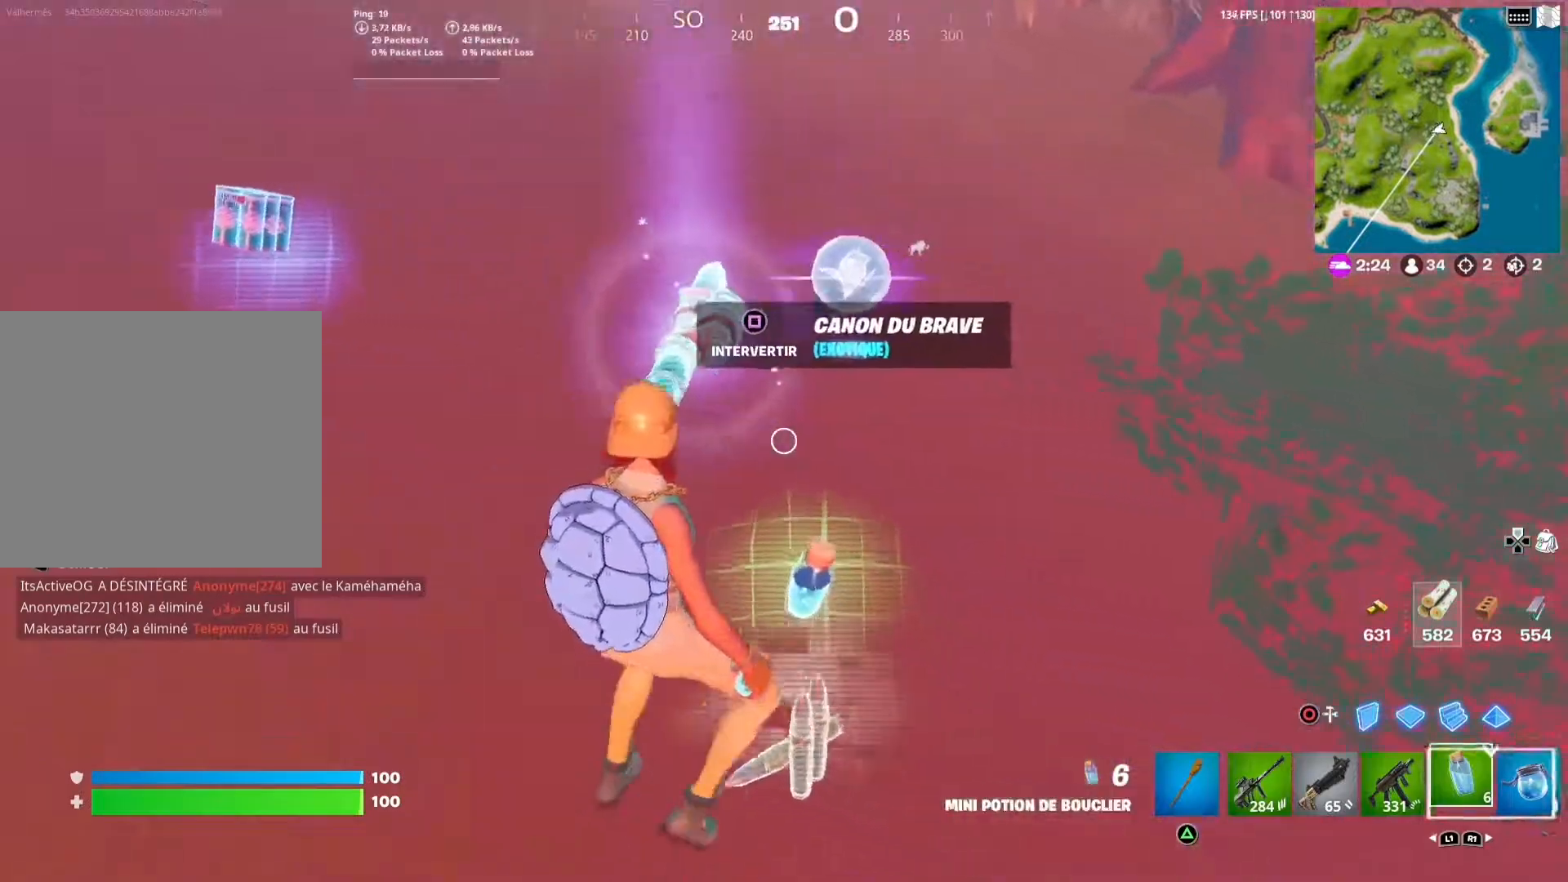
{"buttons": [], "left_stick": "up-left", "right_stick": "center", "events": [[17, "R1", "down"], [83, "R1", "up"], [150, "left_stick", "up"], [267, "left_stick", "left"], [383, "left_stick", "up-left"]]}
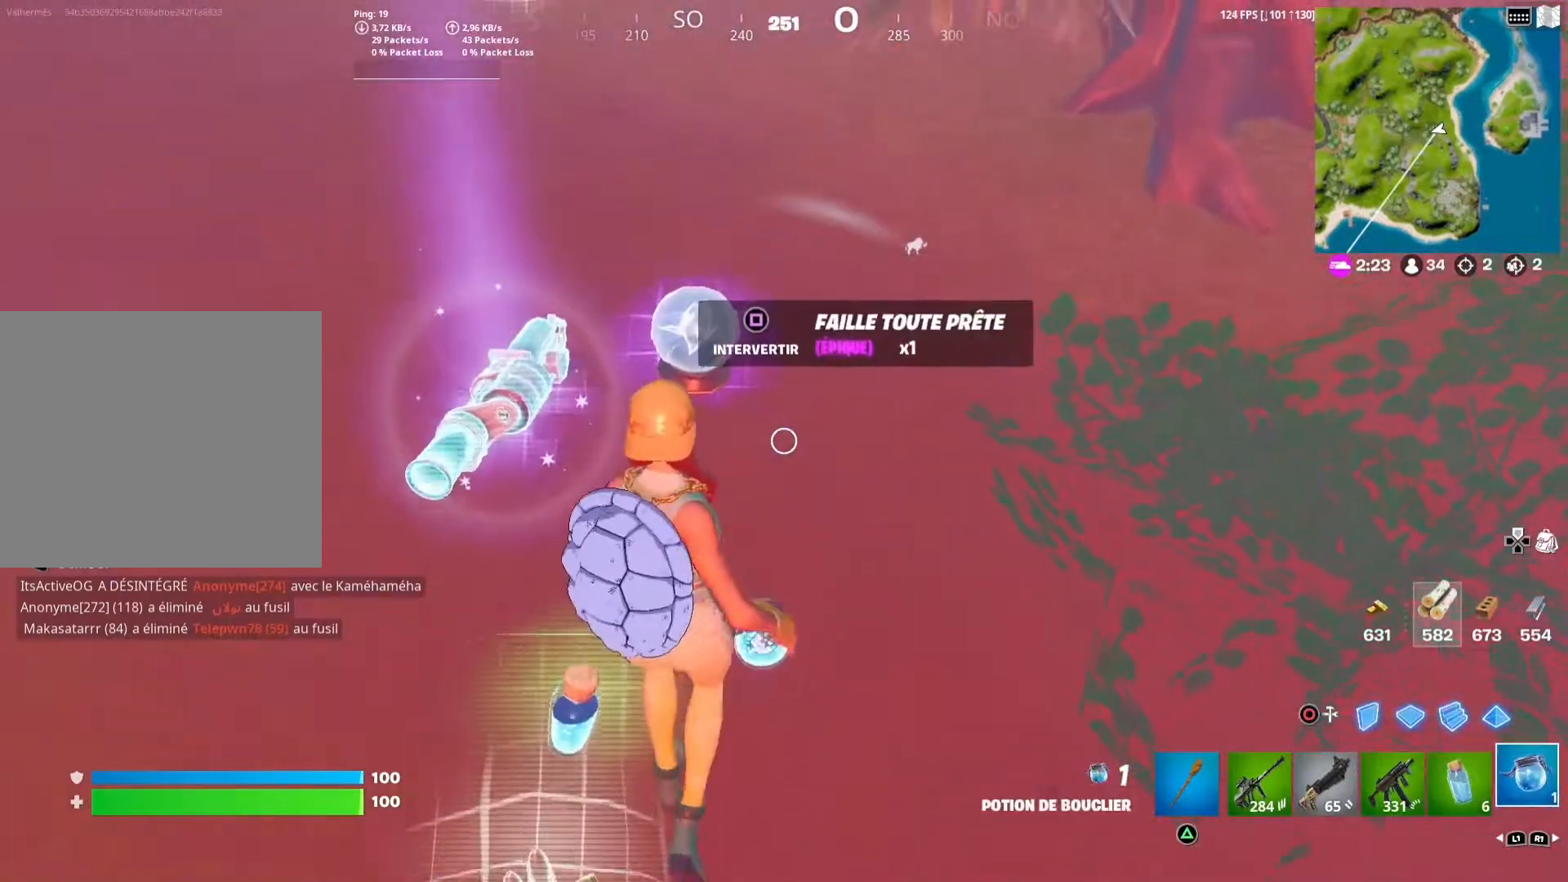
{"buttons": ["SQUARE"], "left_stick": "center", "right_stick": "center", "events": [[200, "left_stick", "center"], [250, "SQUARE", "down"]]}
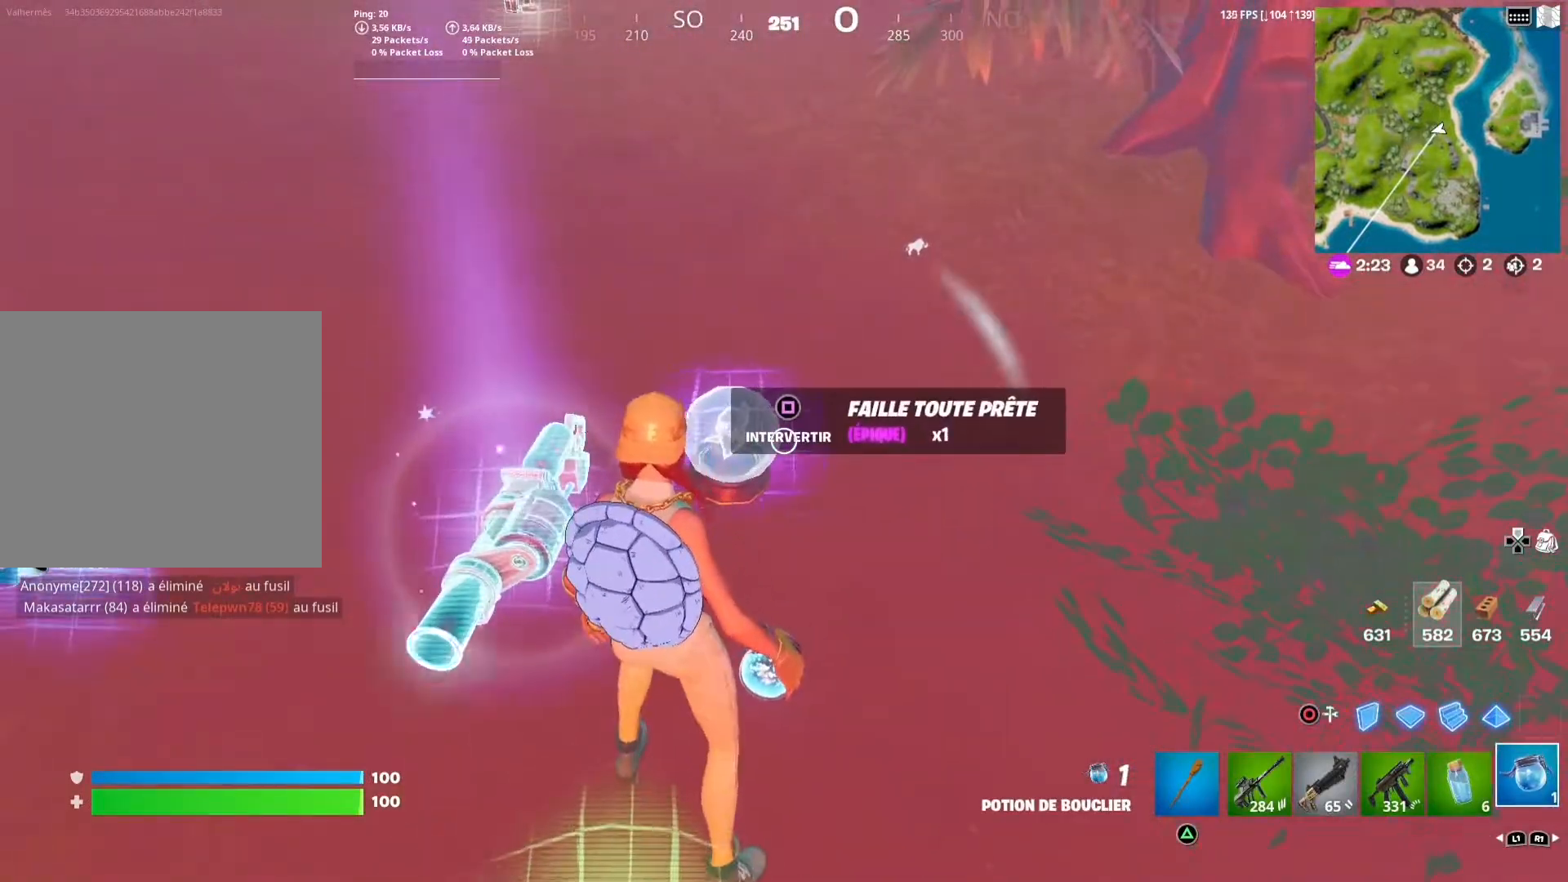
{"buttons": [], "left_stick": "up", "right_stick": "up-left", "events": [[250, "left_stick", "up"], [300, "SQUARE", "up"], [500, "right_stick", "up-left"]]}
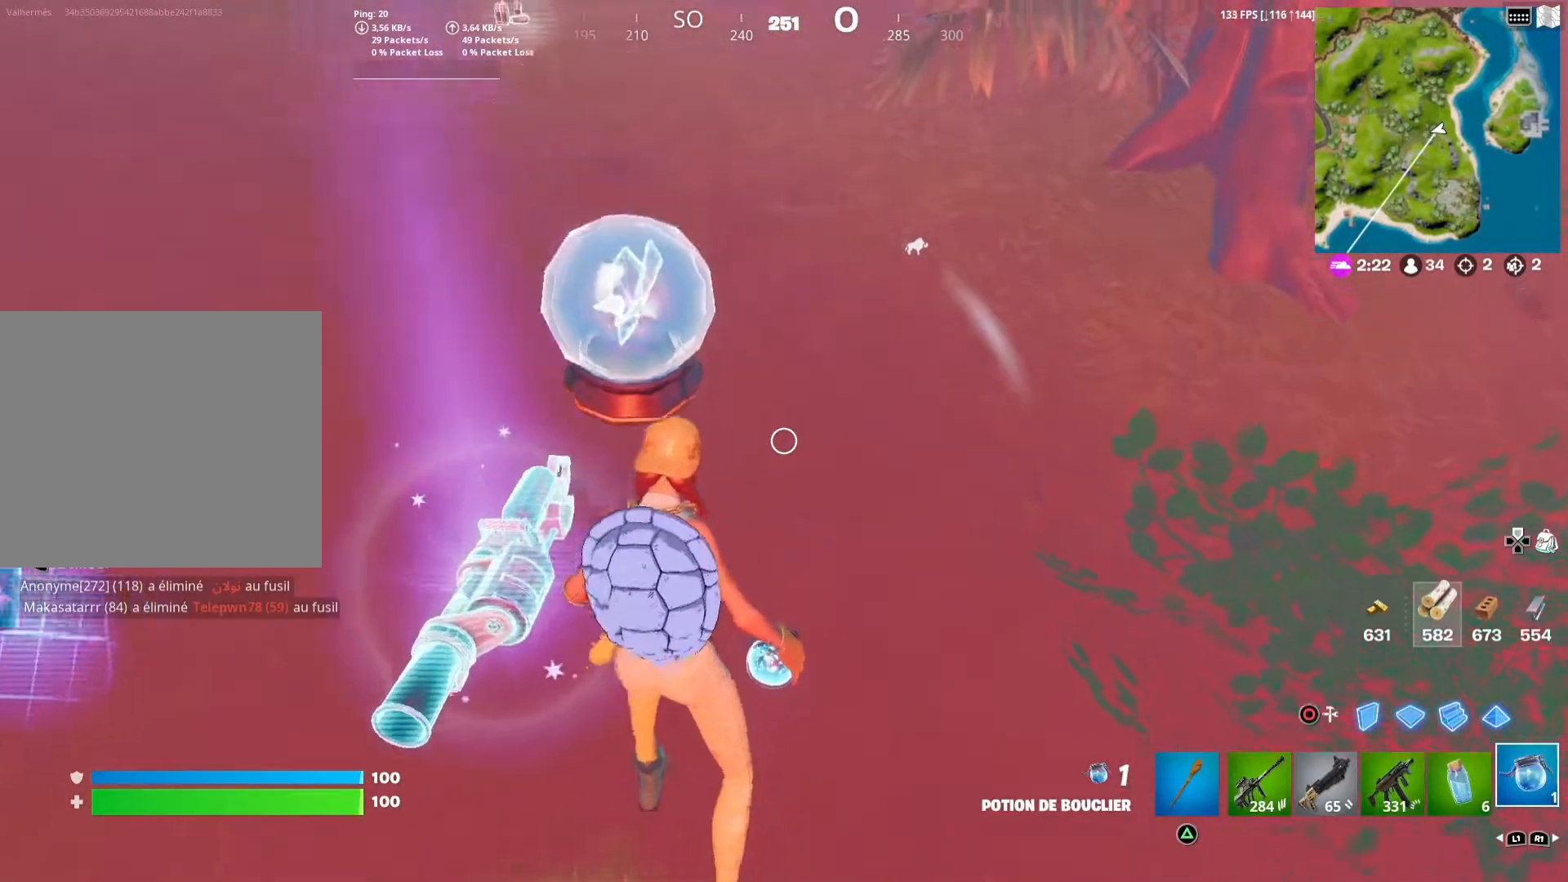
{"buttons": ["L1"], "left_stick": "up", "right_stick": "center", "events": [[167, "right_stick", "center"], [417, "L1", "down"]]}
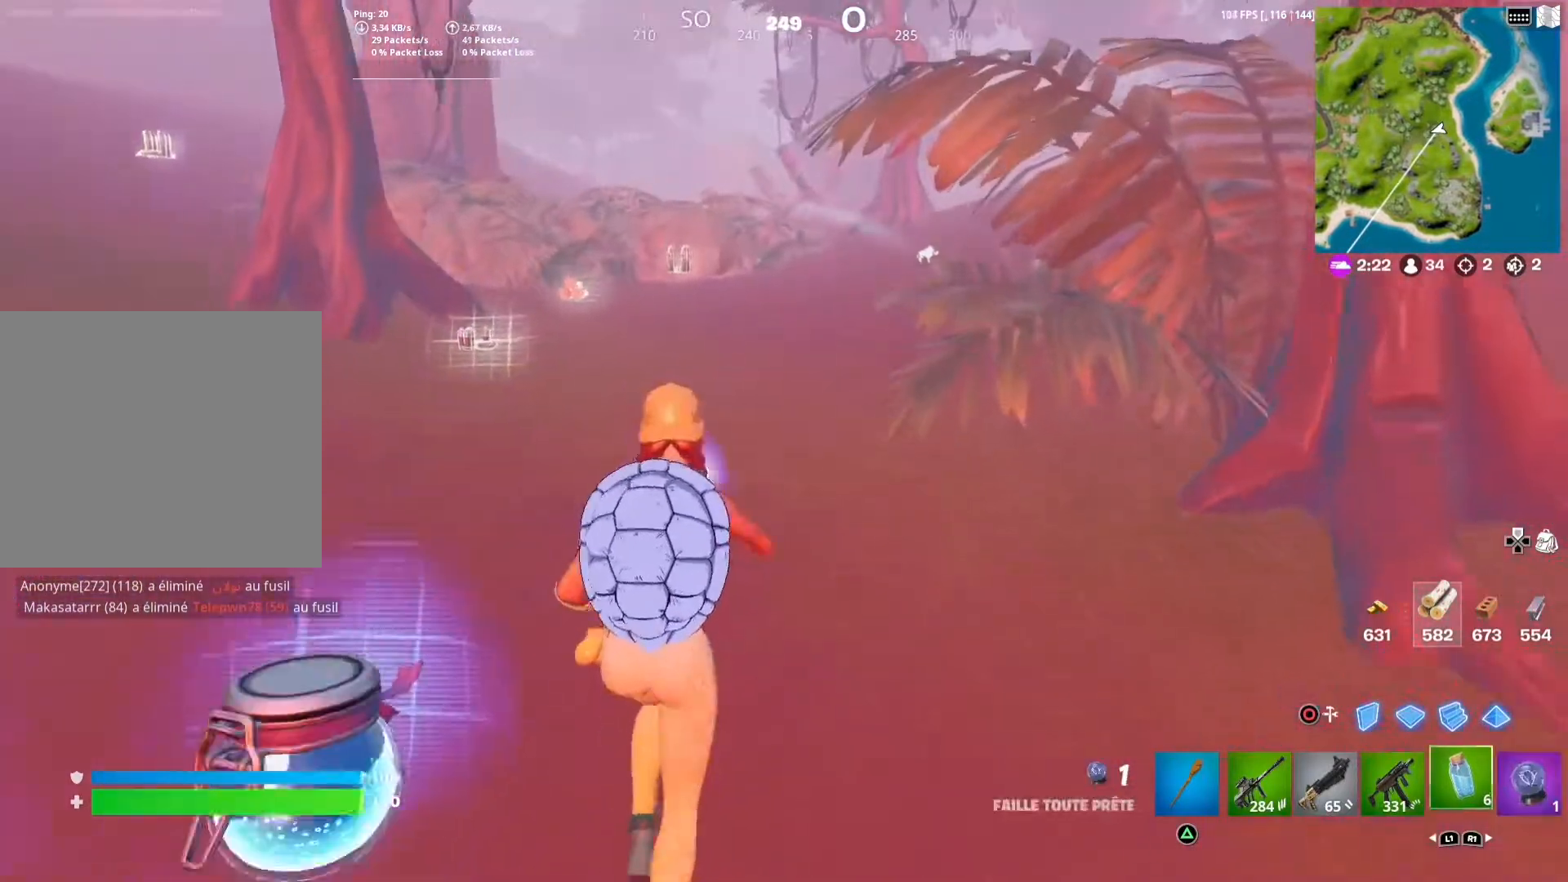
{"buttons": [], "left_stick": "down-left", "right_stick": "left", "events": [[33, "left_stick", "center"], [83, "L1", "up"], [167, "left_stick", "down-left"], [200, "right_stick", "left"], [333, "L1", "down"], [500, "L1", "up"]]}
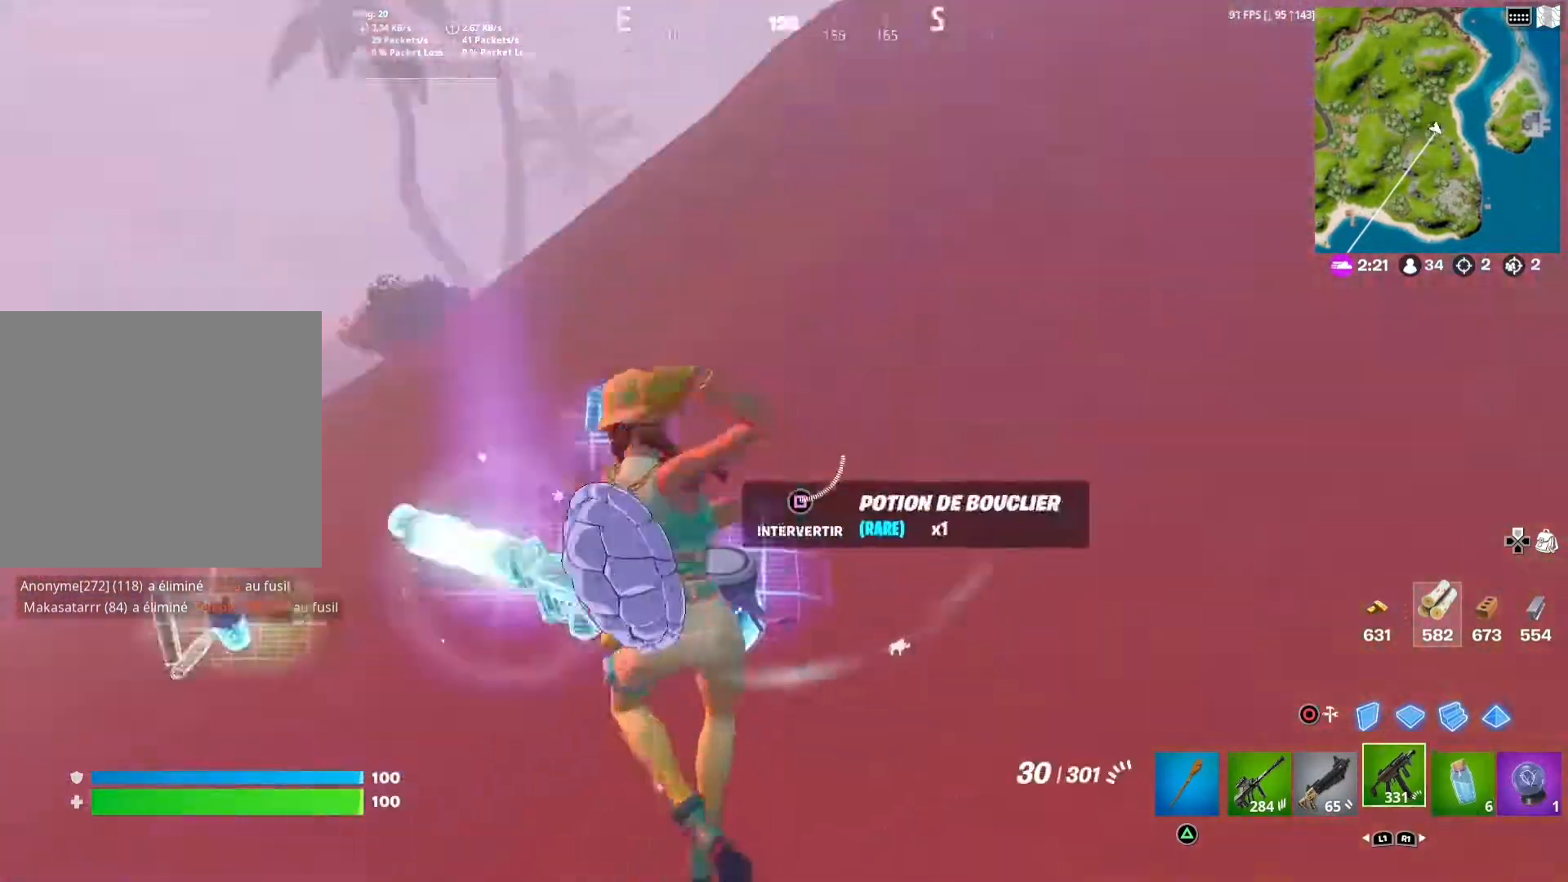
{"buttons": [], "left_stick": "up", "right_stick": "down-right", "events": [[33, "right_stick", "center"], [183, "left_stick", "left"], [267, "R1", "down"], [400, "R1", "up"], [433, "left_stick", "up"], [433, "right_stick", "down-right"]]}
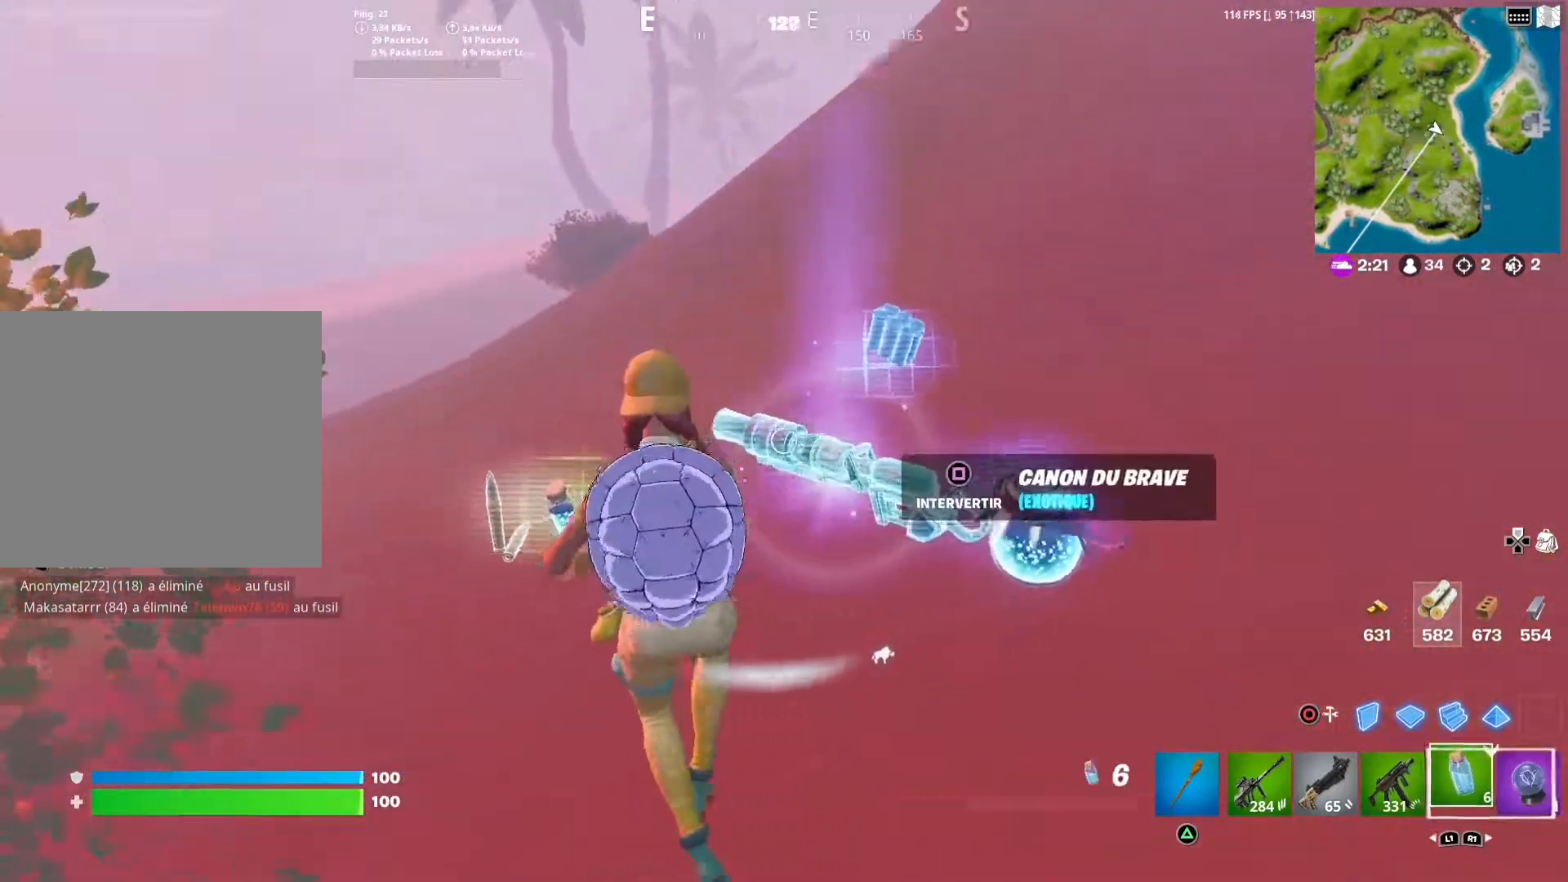
{"buttons": [], "left_stick": "center", "right_stick": "center", "events": [[100, "right_stick", "center"], [183, "left_stick", "center"], [200, "R1", "down"], [283, "R1", "up"]]}
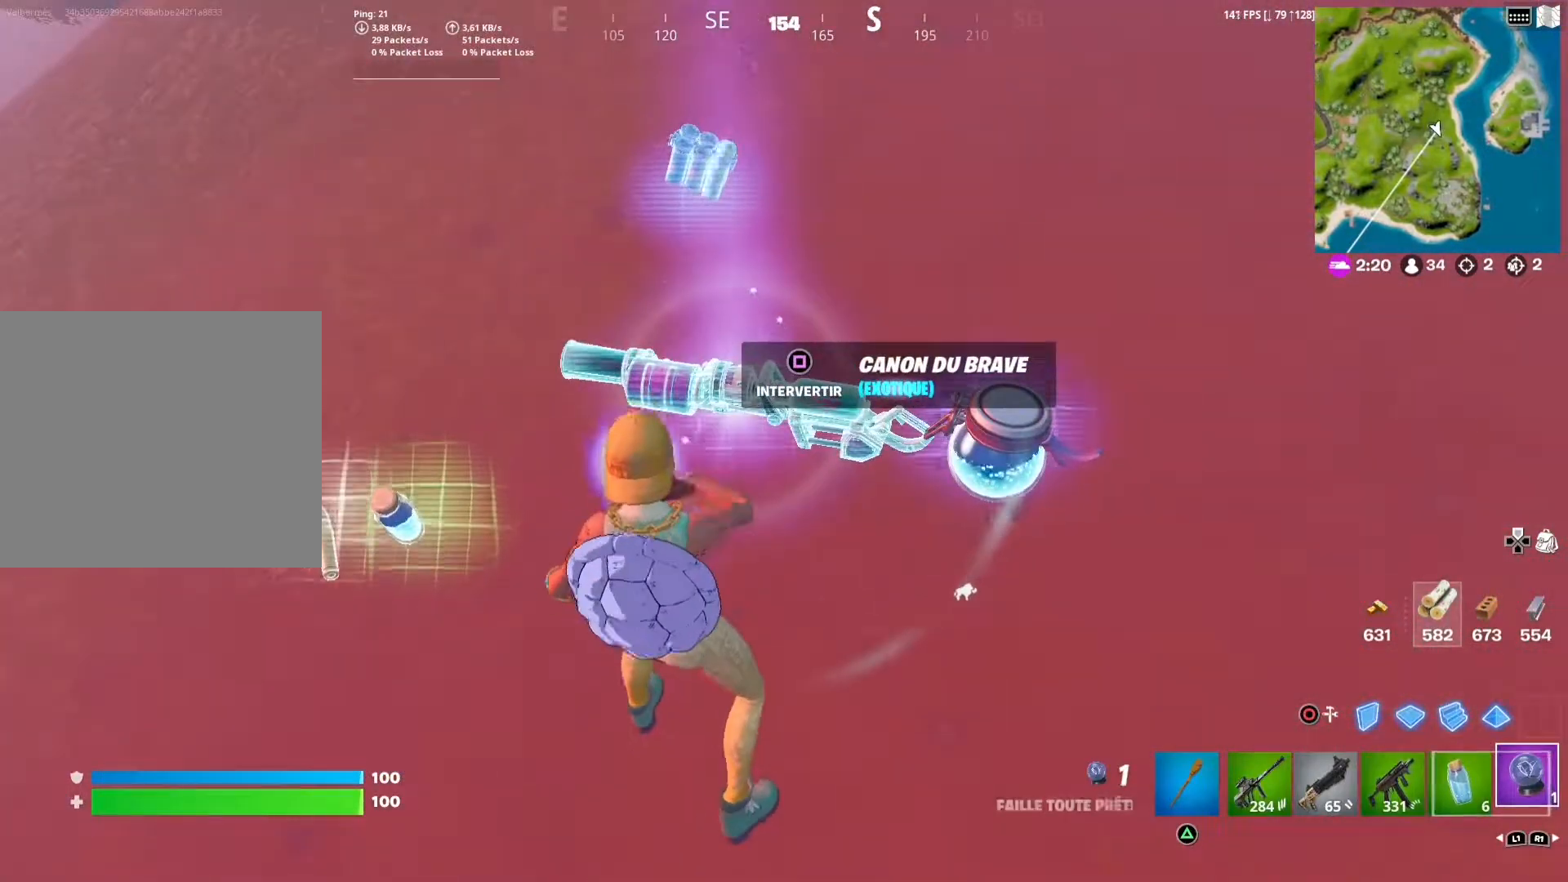
{"buttons": [], "left_stick": "up", "right_stick": "up", "events": [[17, "left_stick", "left"], [267, "left_stick", "up"], [367, "right_stick", "up"]]}
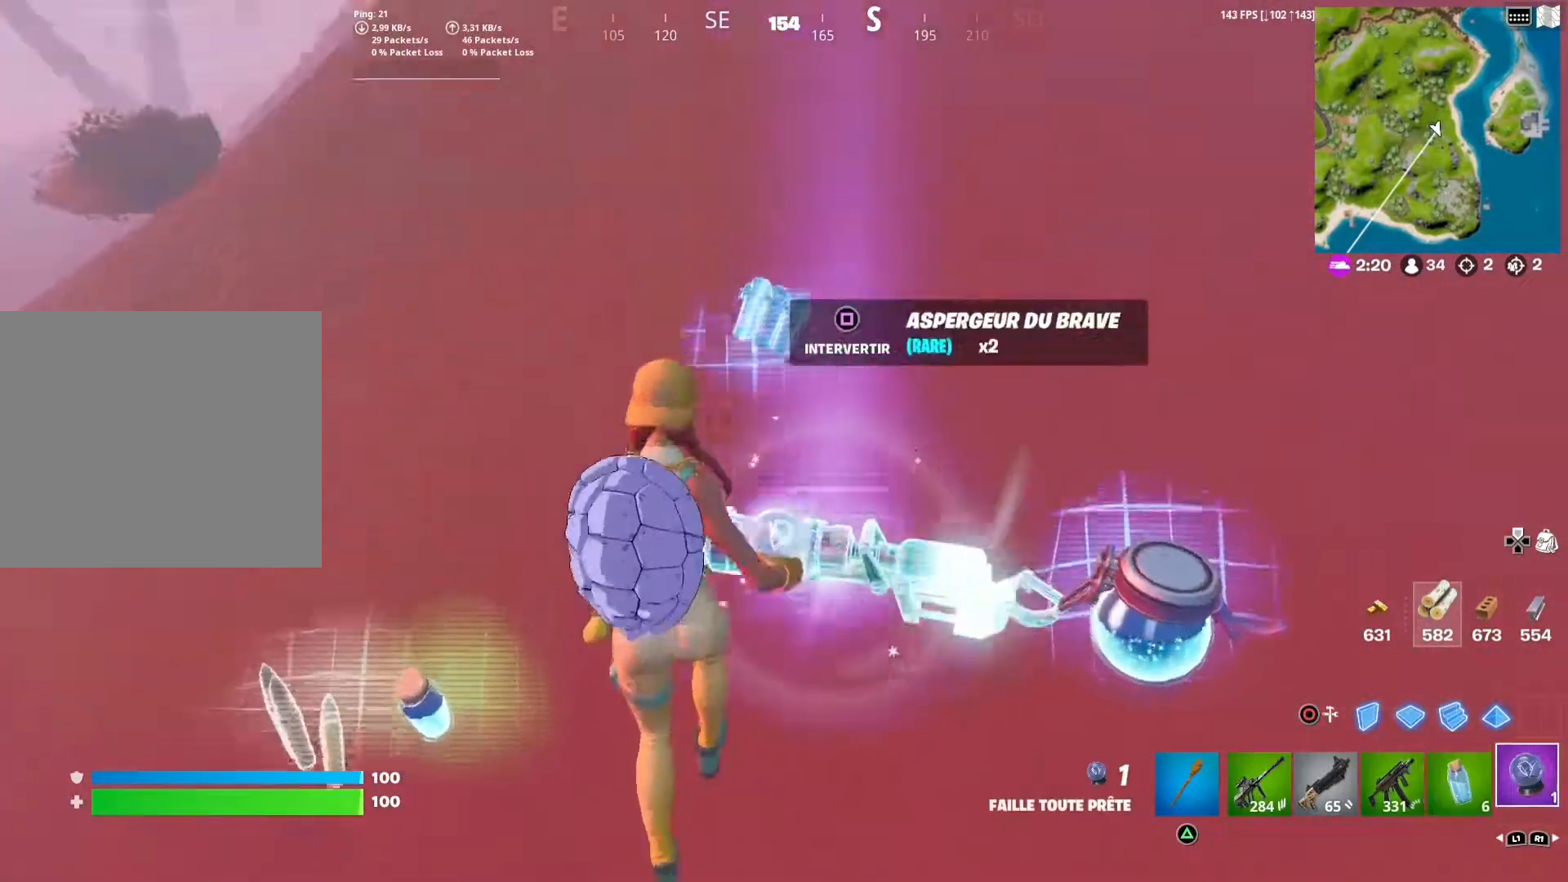
{"buttons": [], "left_stick": "down-left", "right_stick": "center", "events": [[33, "right_stick", "center"], [217, "left_stick", "center"], [417, "left_stick", "down-left"]]}
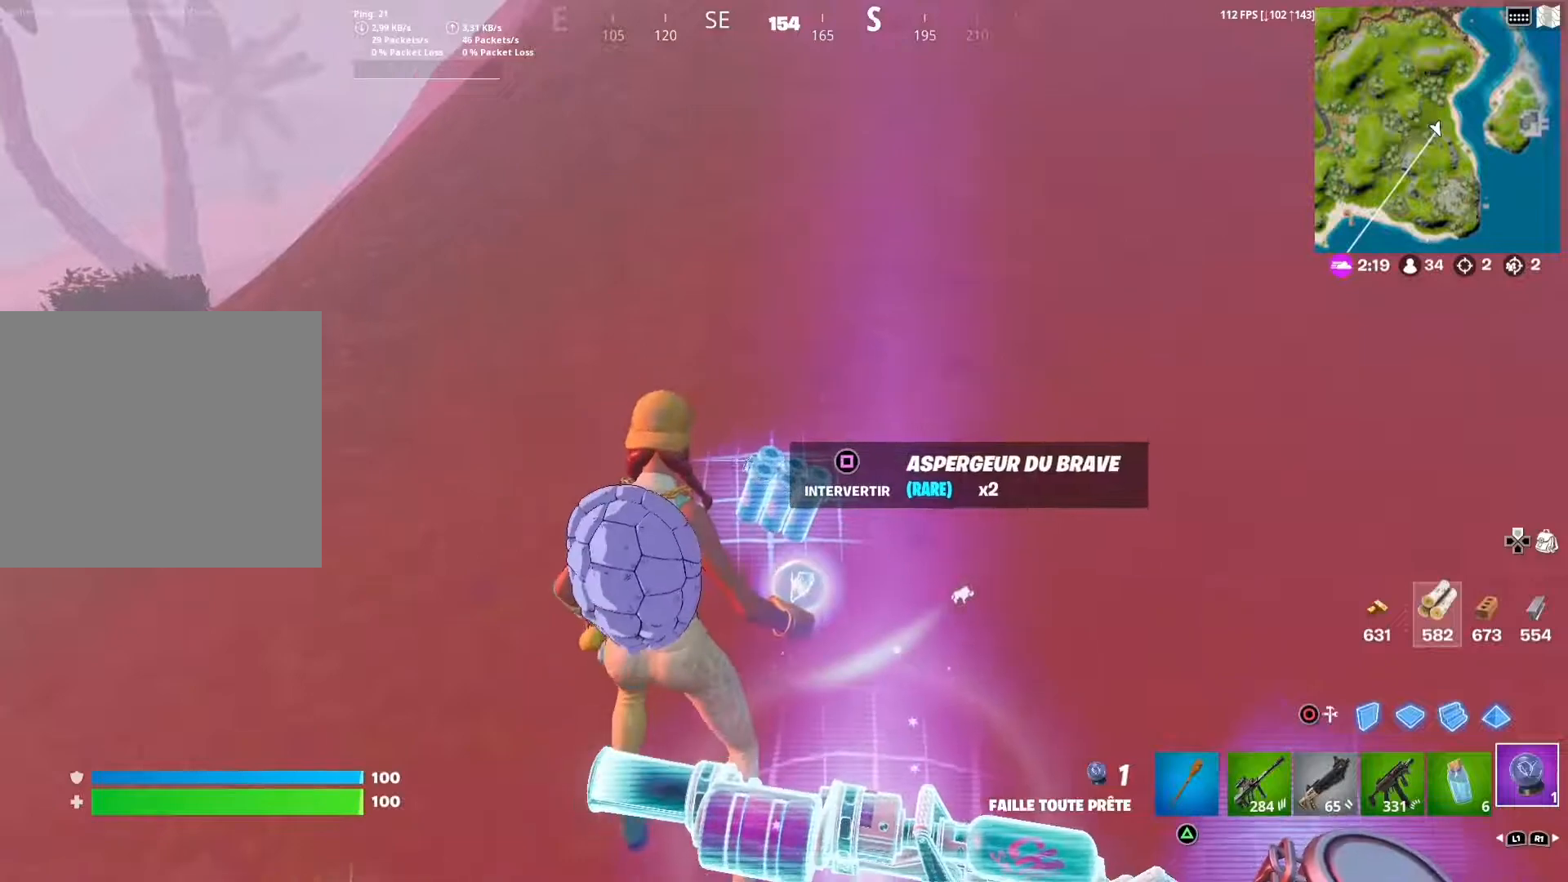
{"buttons": [], "left_stick": "left", "right_stick": "center", "events": [[67, "right_stick", "down-left"], [233, "right_stick", "center"], [400, "left_stick", "left"]]}
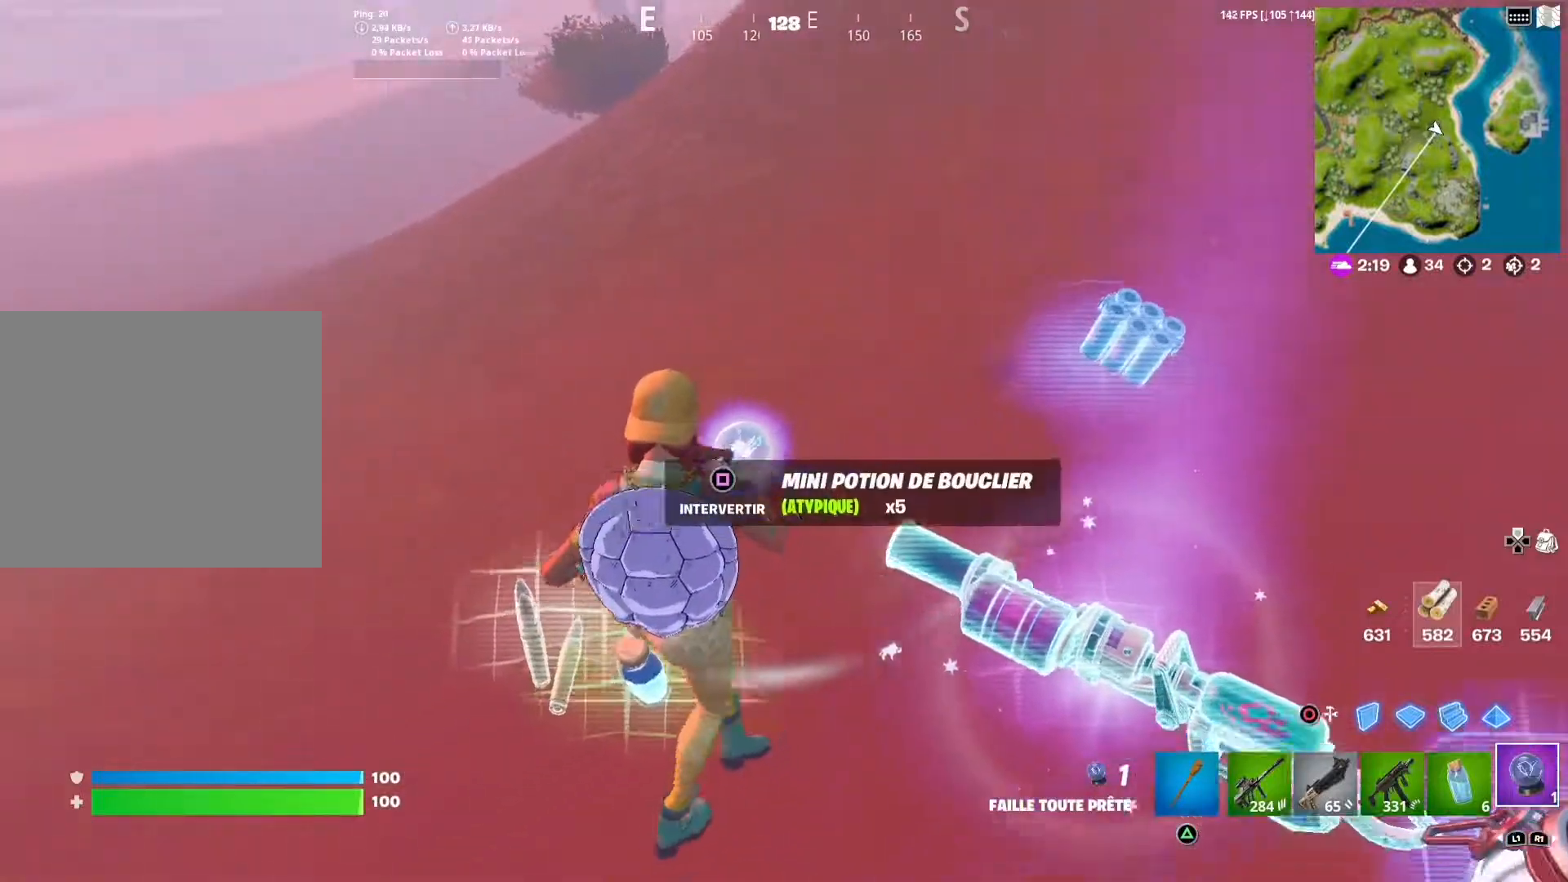
{"buttons": [], "left_stick": "down-left", "right_stick": "center", "events": [[50, "right_stick", "right"], [250, "right_stick", "center"], [367, "left_stick", "center"], [417, "left_stick", "down-left"]]}
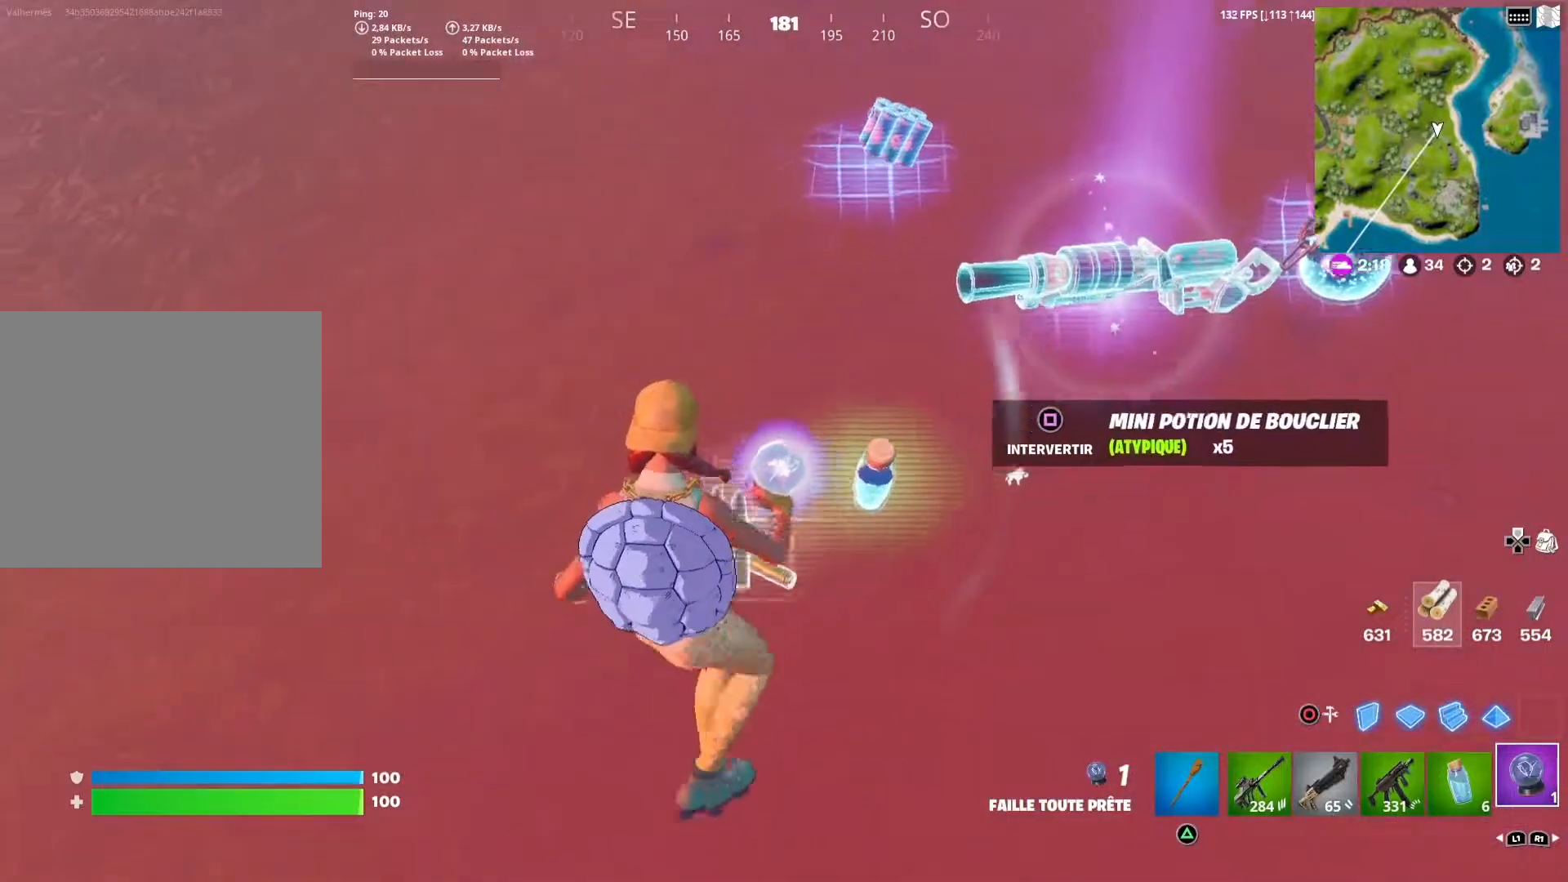
{"buttons": [], "left_stick": "up-right", "right_stick": "right", "events": [[50, "left_stick", "left"], [150, "left_stick", "center"], [367, "left_stick", "up-right"], [433, "right_stick", "right"]]}
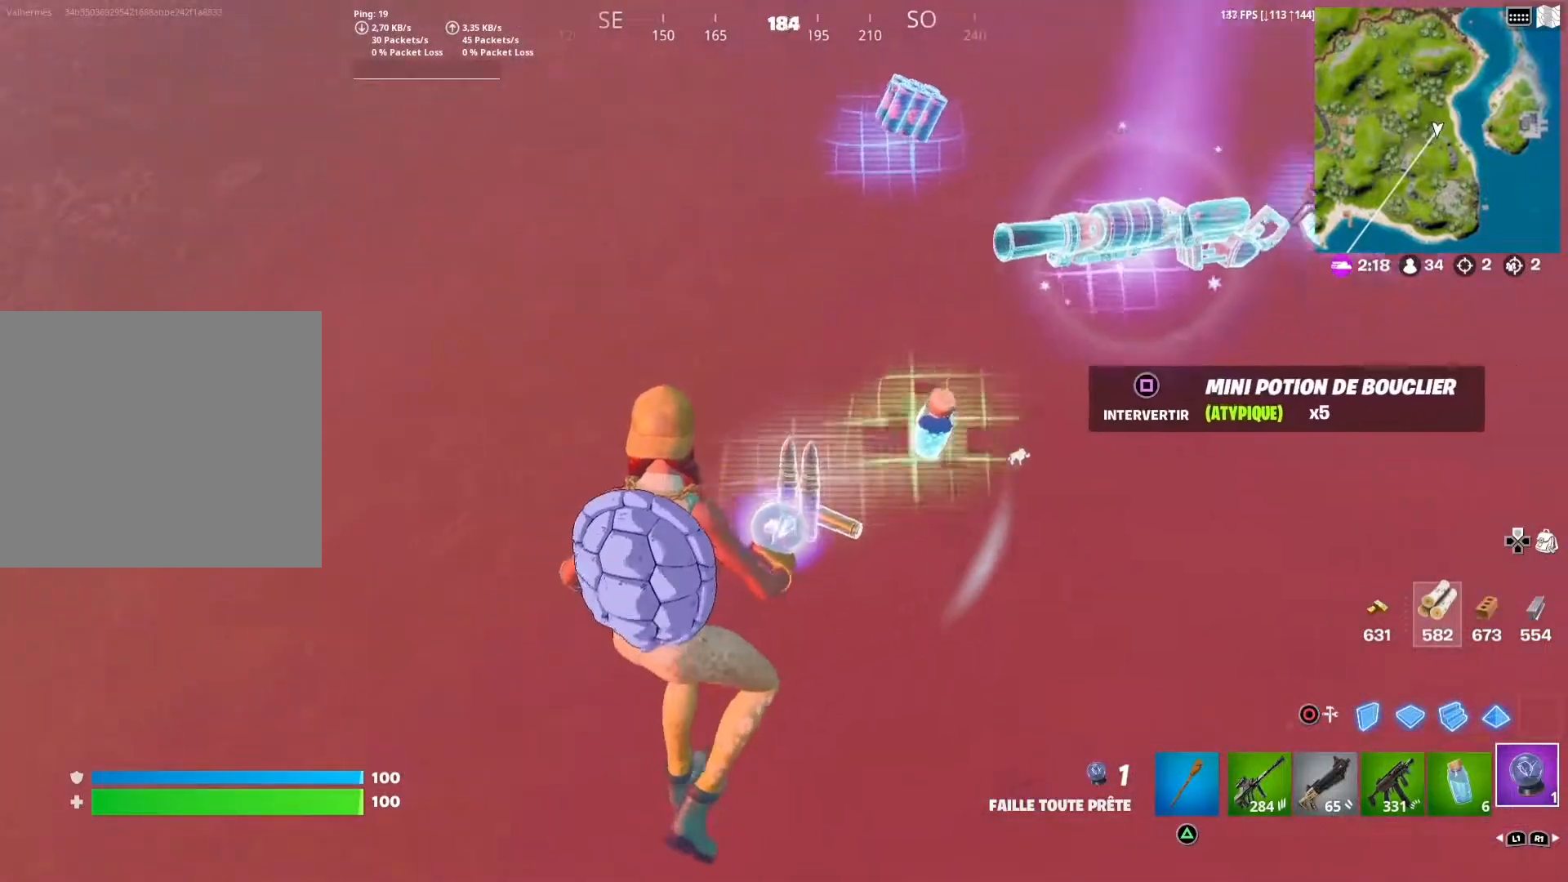
{"buttons": [], "left_stick": "up-left", "right_stick": "center", "events": [[117, "left_stick", "center"], [133, "right_stick", "center"], [250, "left_stick", "left"], [300, "left_stick", "up-left"]]}
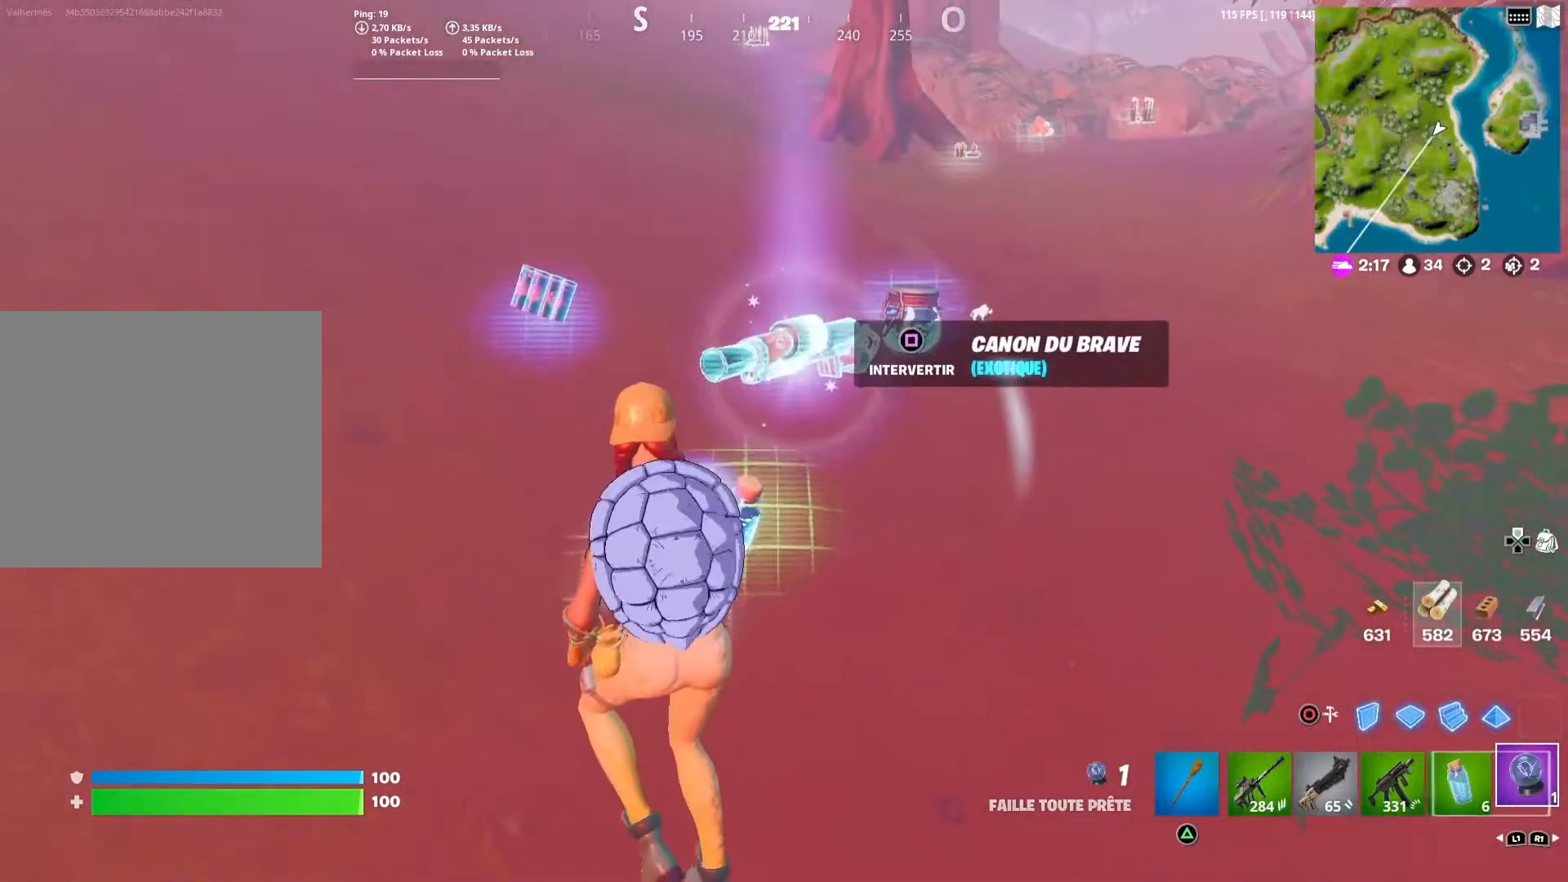
{"buttons": [], "left_stick": "up-left", "right_stick": "center", "events": []}